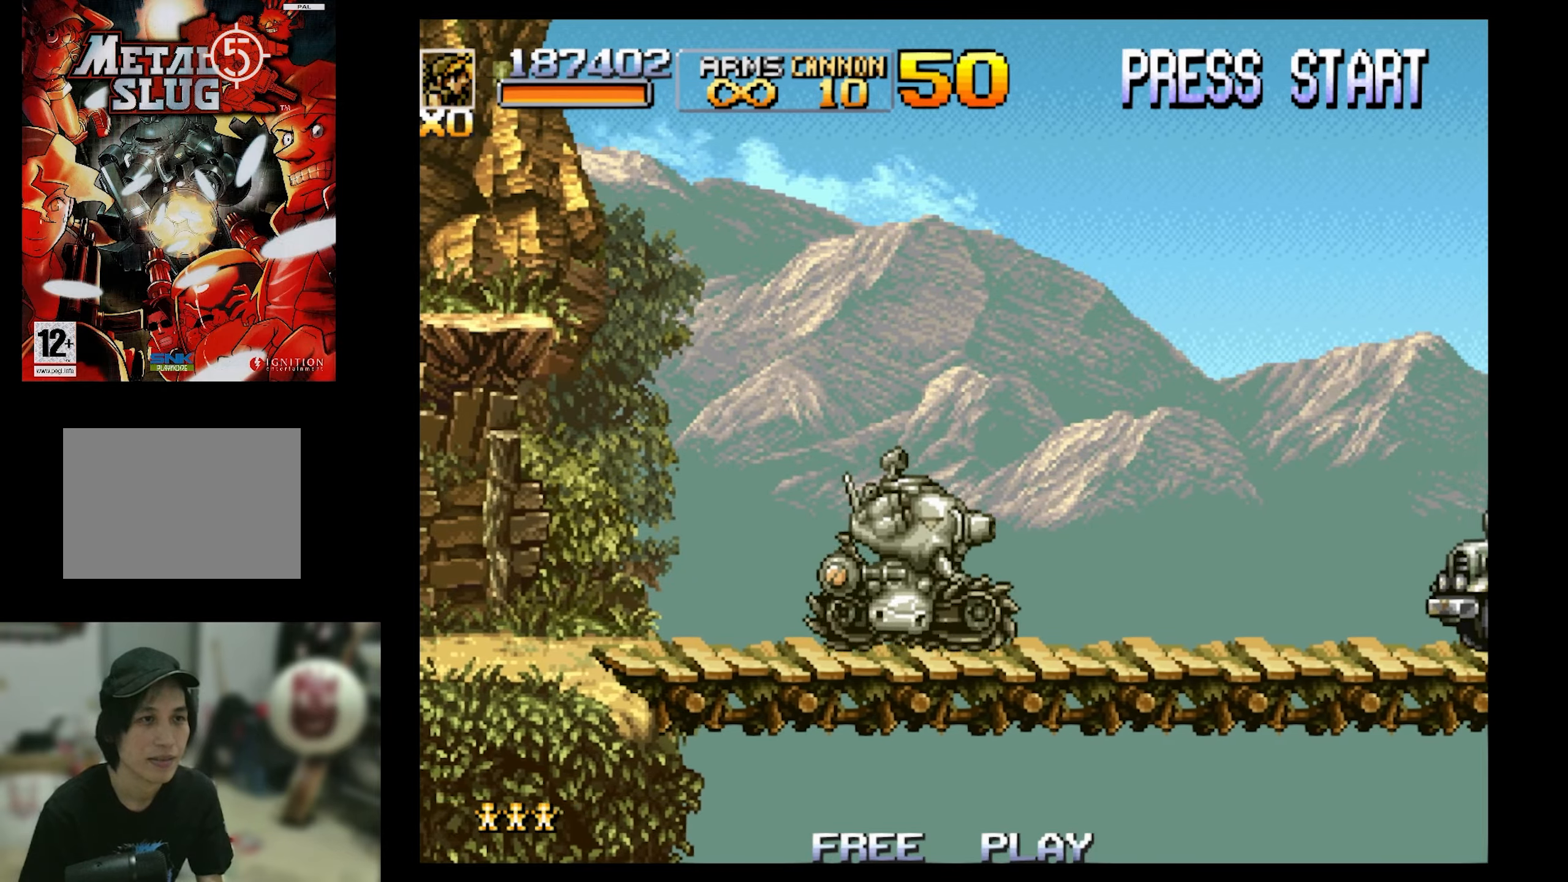
Gameplay with a controller (PlayStation layout); each line is a JSON object with the inputs held at the frame after it. "events" lists button and stick changes between this image and that frame as [ms after this image, input, new state], when the widget could be followed in between. Not read: L3 R3 left_stick right_stick.
{"buttons": ["SQUARE", "DPAD_RIGHT"], "events": [[300, "SQUARE", "down"]]}
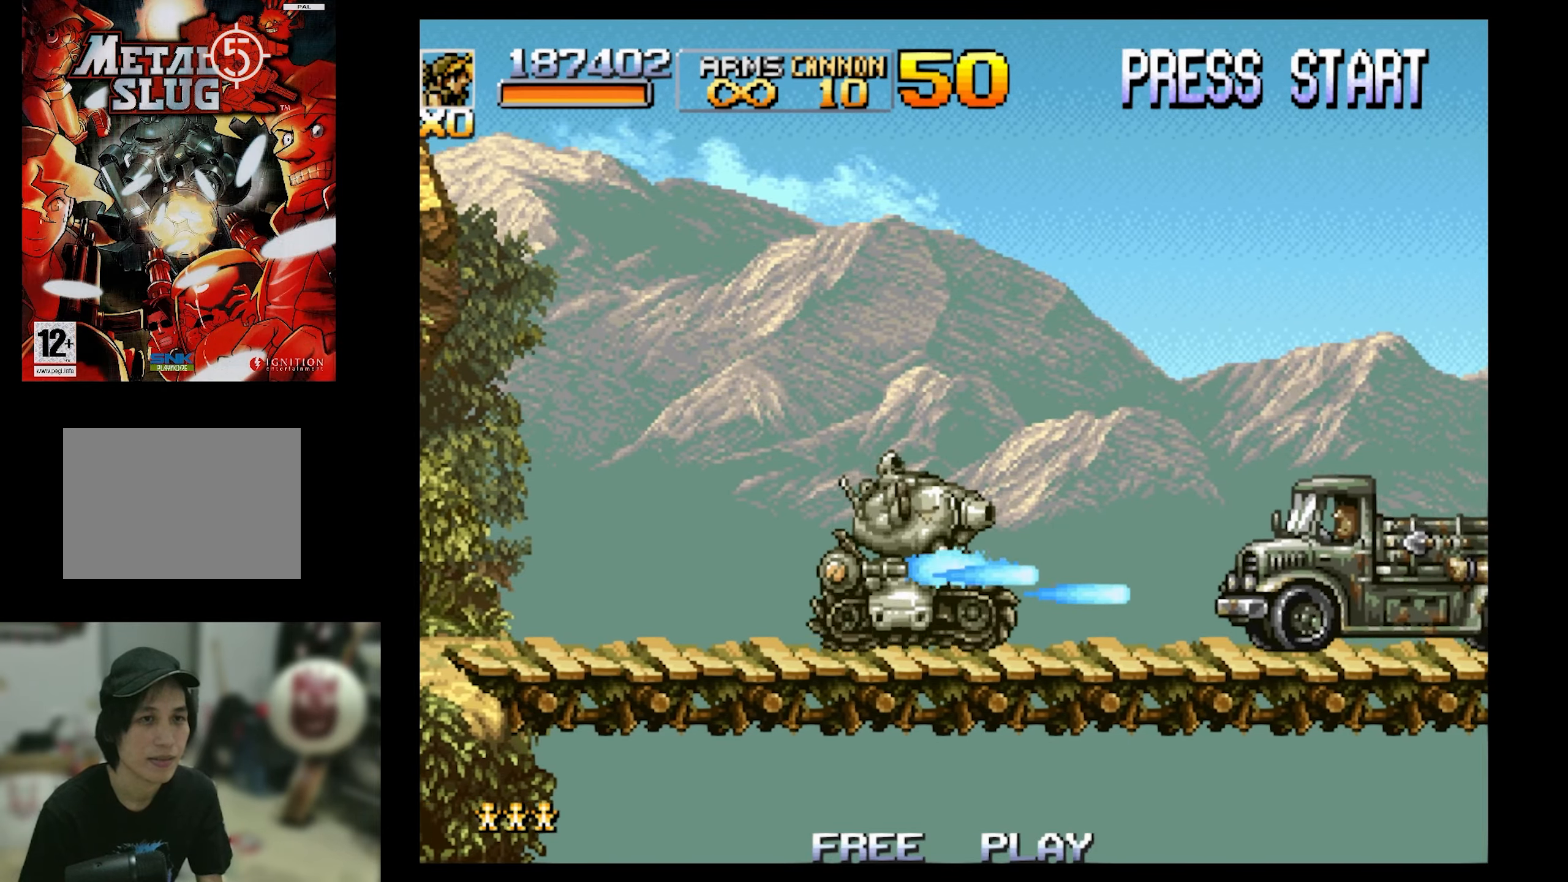
{"buttons": ["DPAD_RIGHT"], "events": [[34, "DPAD_RIGHT", "up"], [134, "SQUARE", "up"], [250, "CIRCLE", "down"], [300, "CIRCLE", "up"], [350, "CIRCLE", "down"], [450, "CIRCLE", "up"], [500, "DPAD_RIGHT", "down"]]}
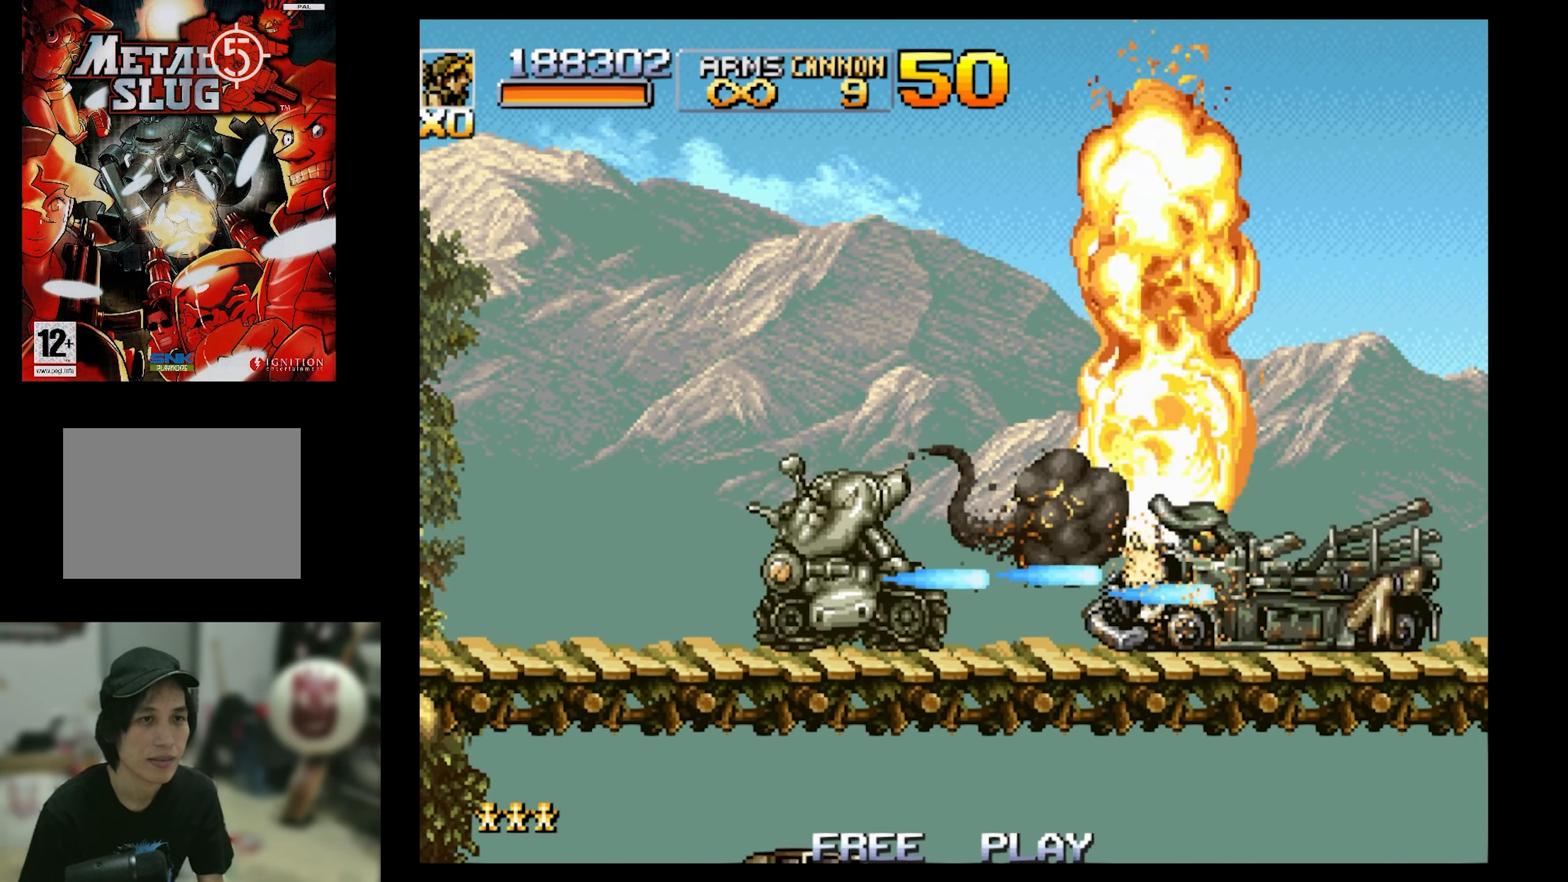
{"buttons": ["SQUARE", "DPAD_RIGHT"], "events": [[34, "SQUARE", "down"]]}
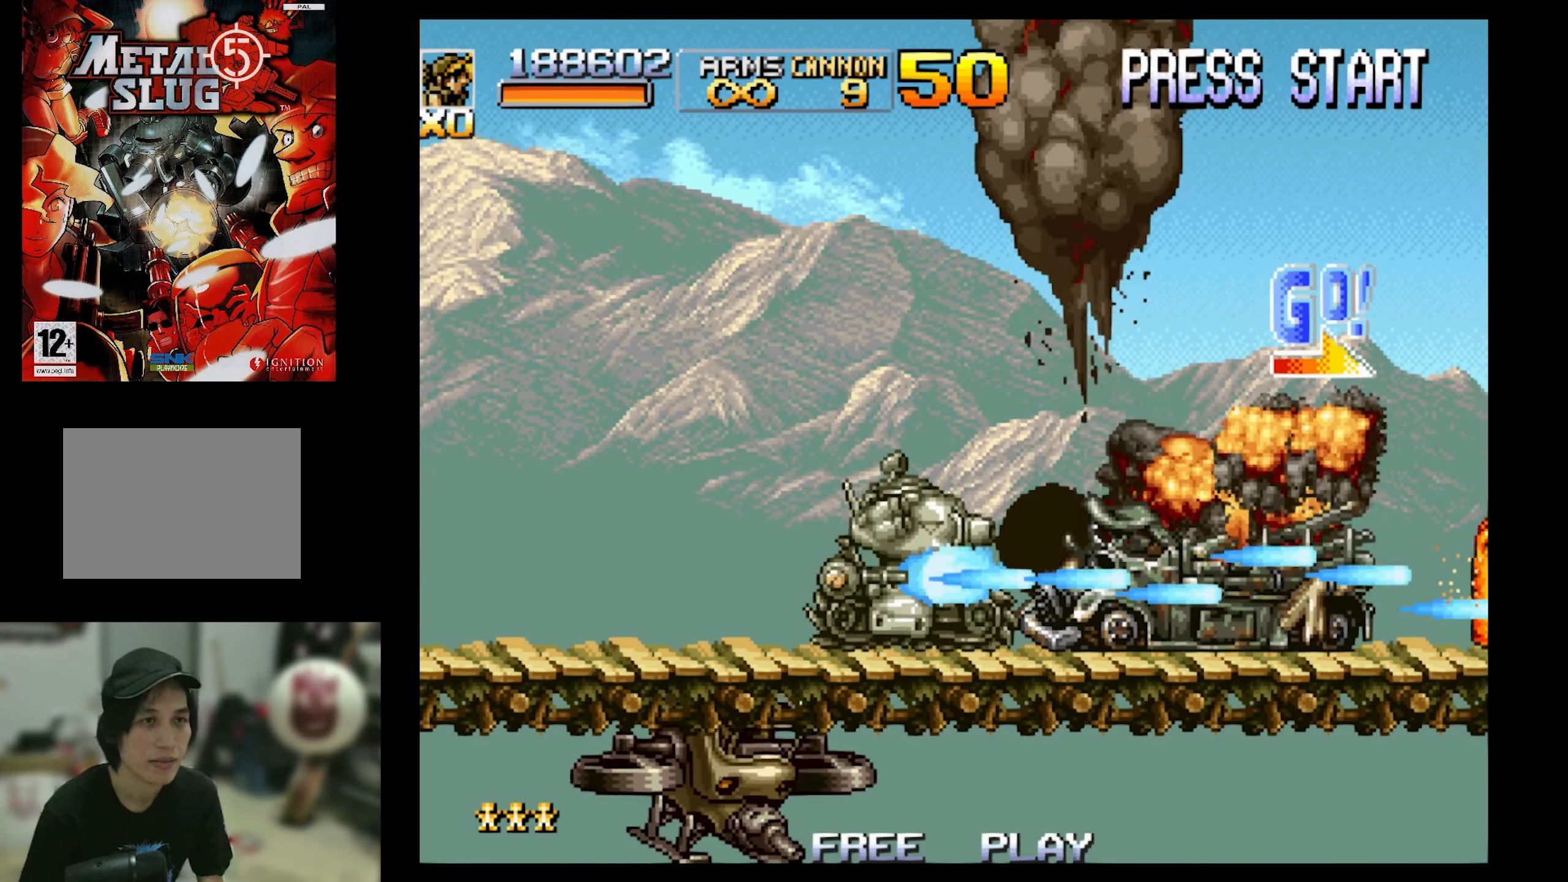
{"buttons": ["SQUARE", "DPAD_UP", "DPAD_LEFT"], "events": [[150, "DPAD_UP", "down"], [367, "DPAD_LEFT", "down"], [434, "DPAD_RIGHT", "up"]]}
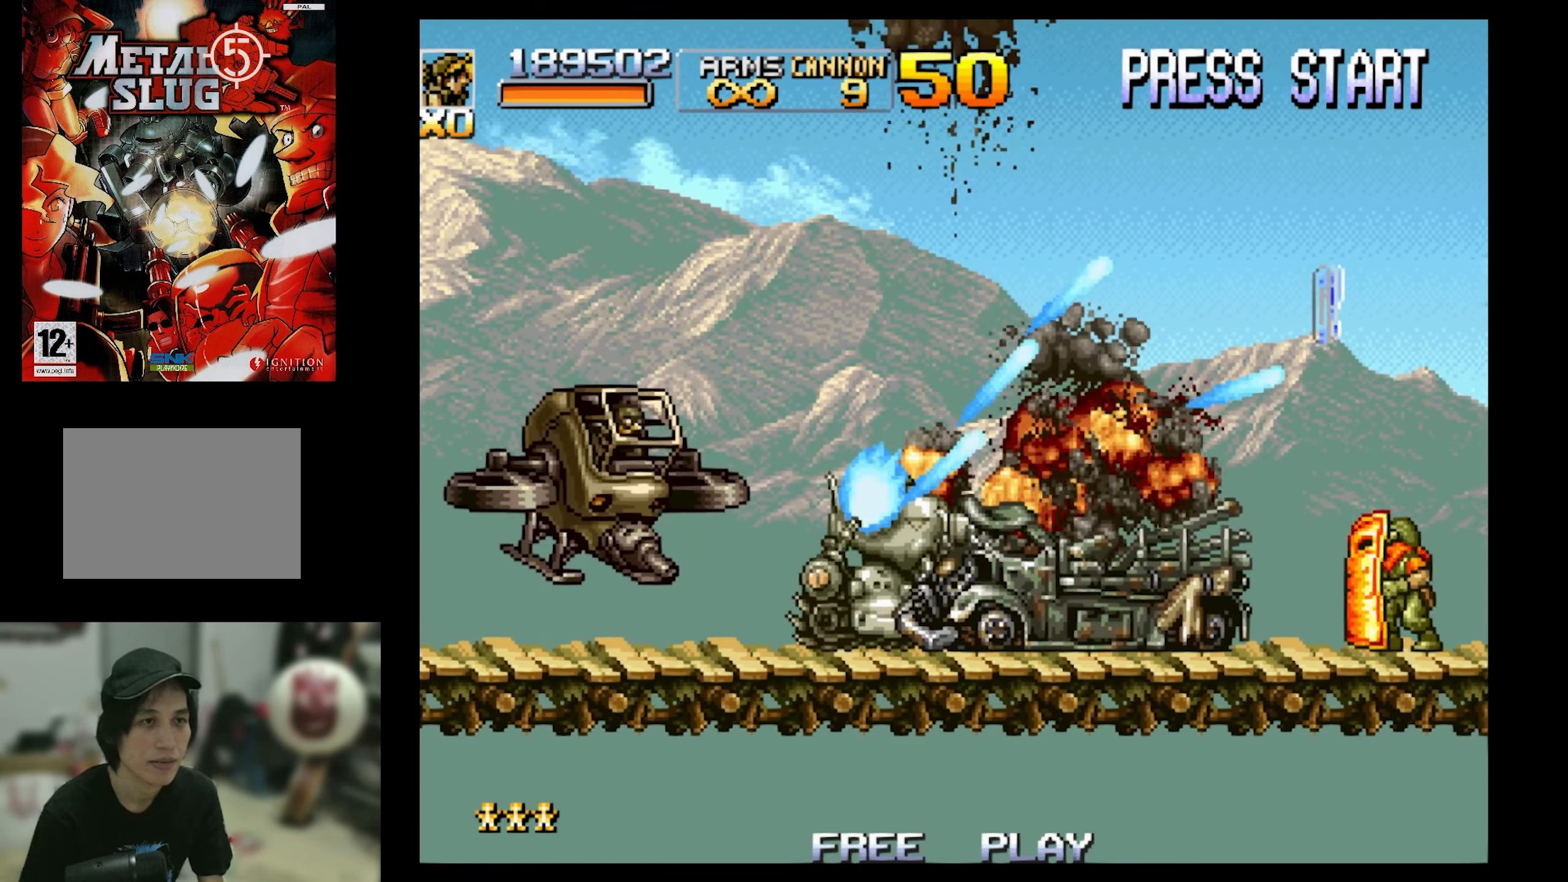
{"buttons": ["DPAD_RIGHT"], "events": [[34, "DPAD_LEFT", "up"], [34, "DPAD_RIGHT", "down"], [34, "DPAD_UP", "up"], [217, "SQUARE", "up"], [334, "CIRCLE", "down"], [450, "CIRCLE", "up"]]}
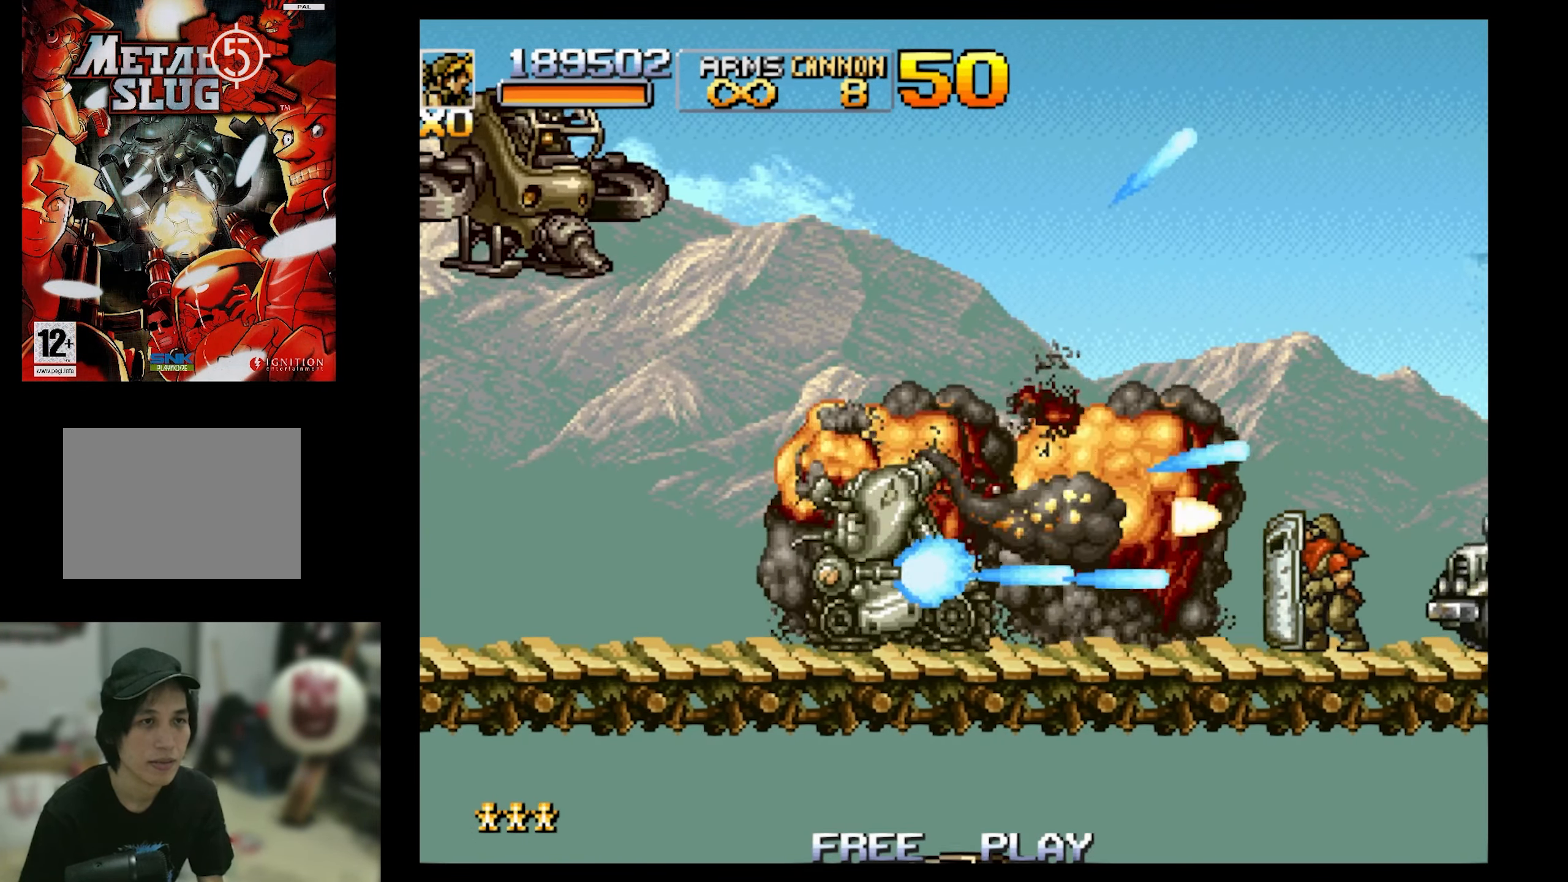
{"buttons": ["SQUARE", "DPAD_RIGHT"], "events": [[34, "SQUARE", "down"]]}
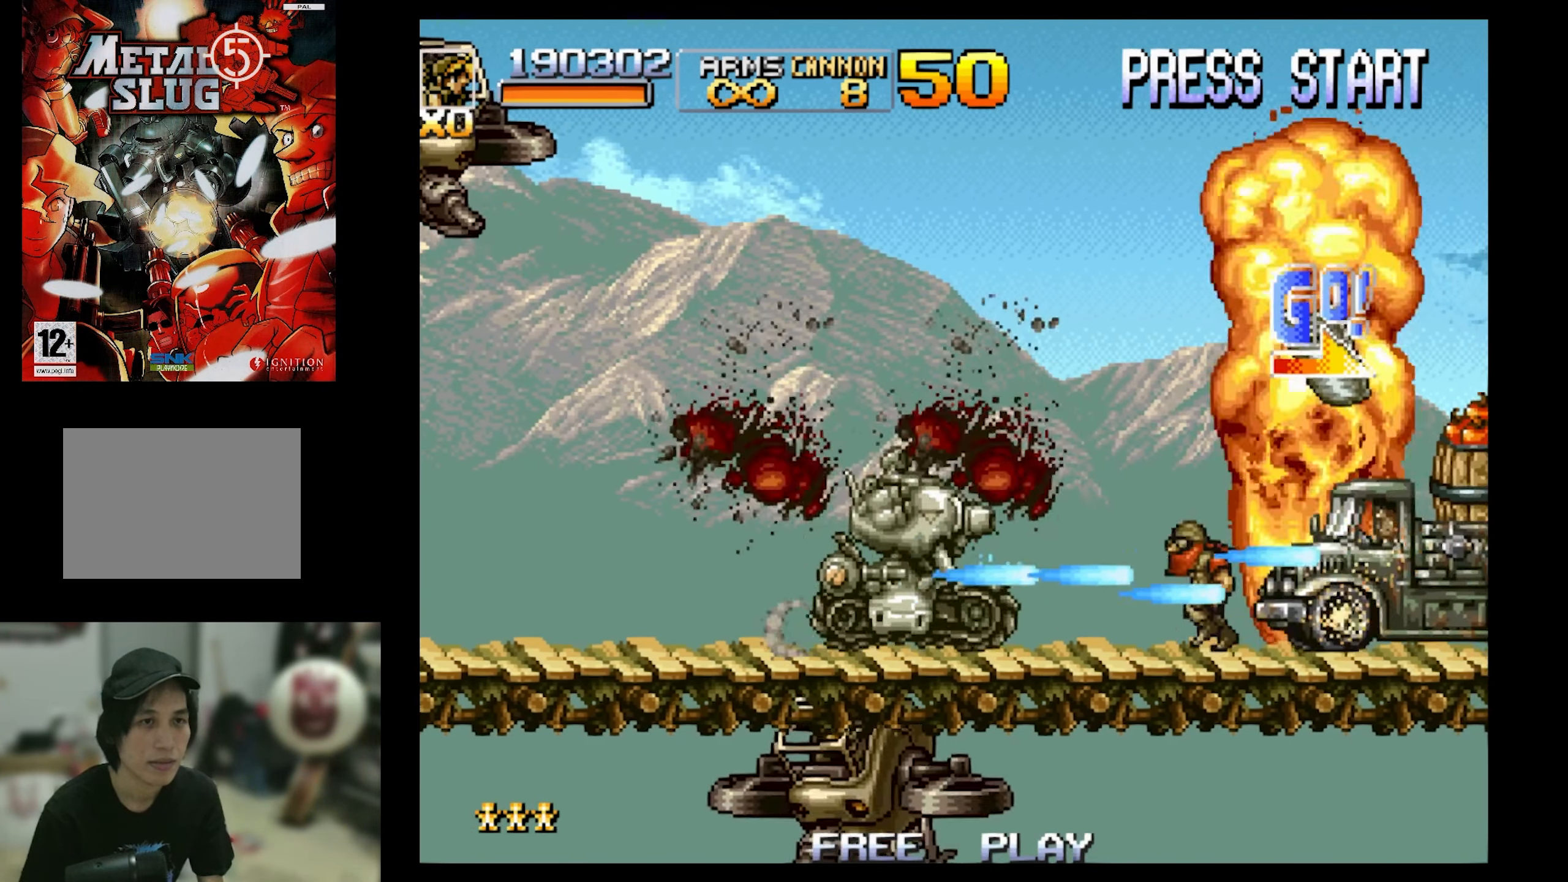
{"buttons": ["SQUARE"], "events": [[67, "SQUARE", "up"], [117, "DPAD_RIGHT", "up"], [267, "CIRCLE", "down"], [384, "CIRCLE", "up"], [484, "SQUARE", "down"]]}
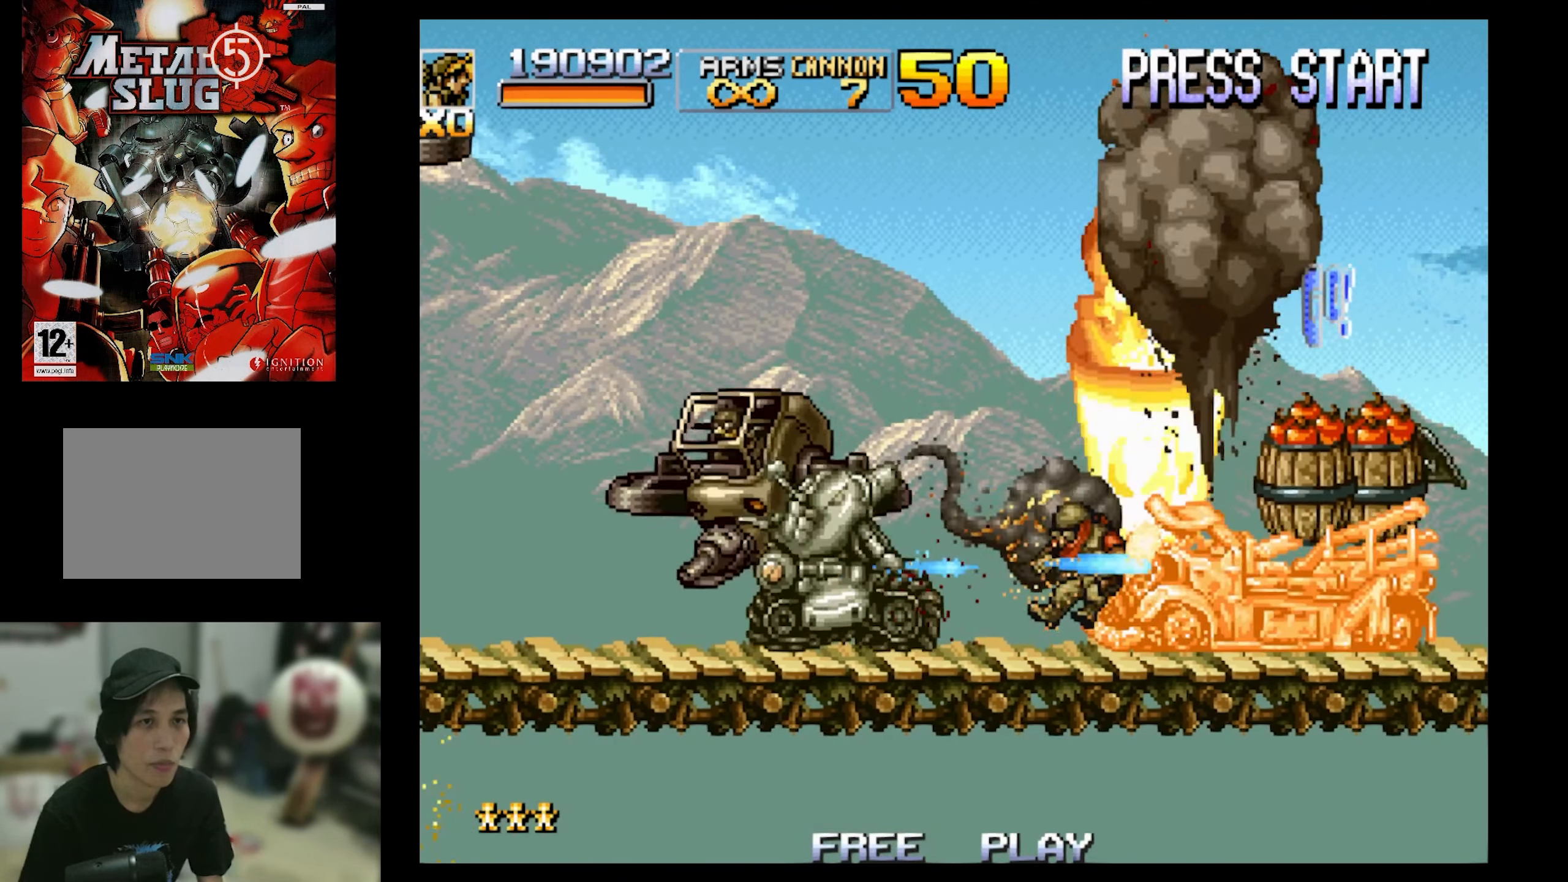
{"buttons": ["SQUARE", "DPAD_RIGHT"], "events": [[100, "DPAD_RIGHT", "down"]]}
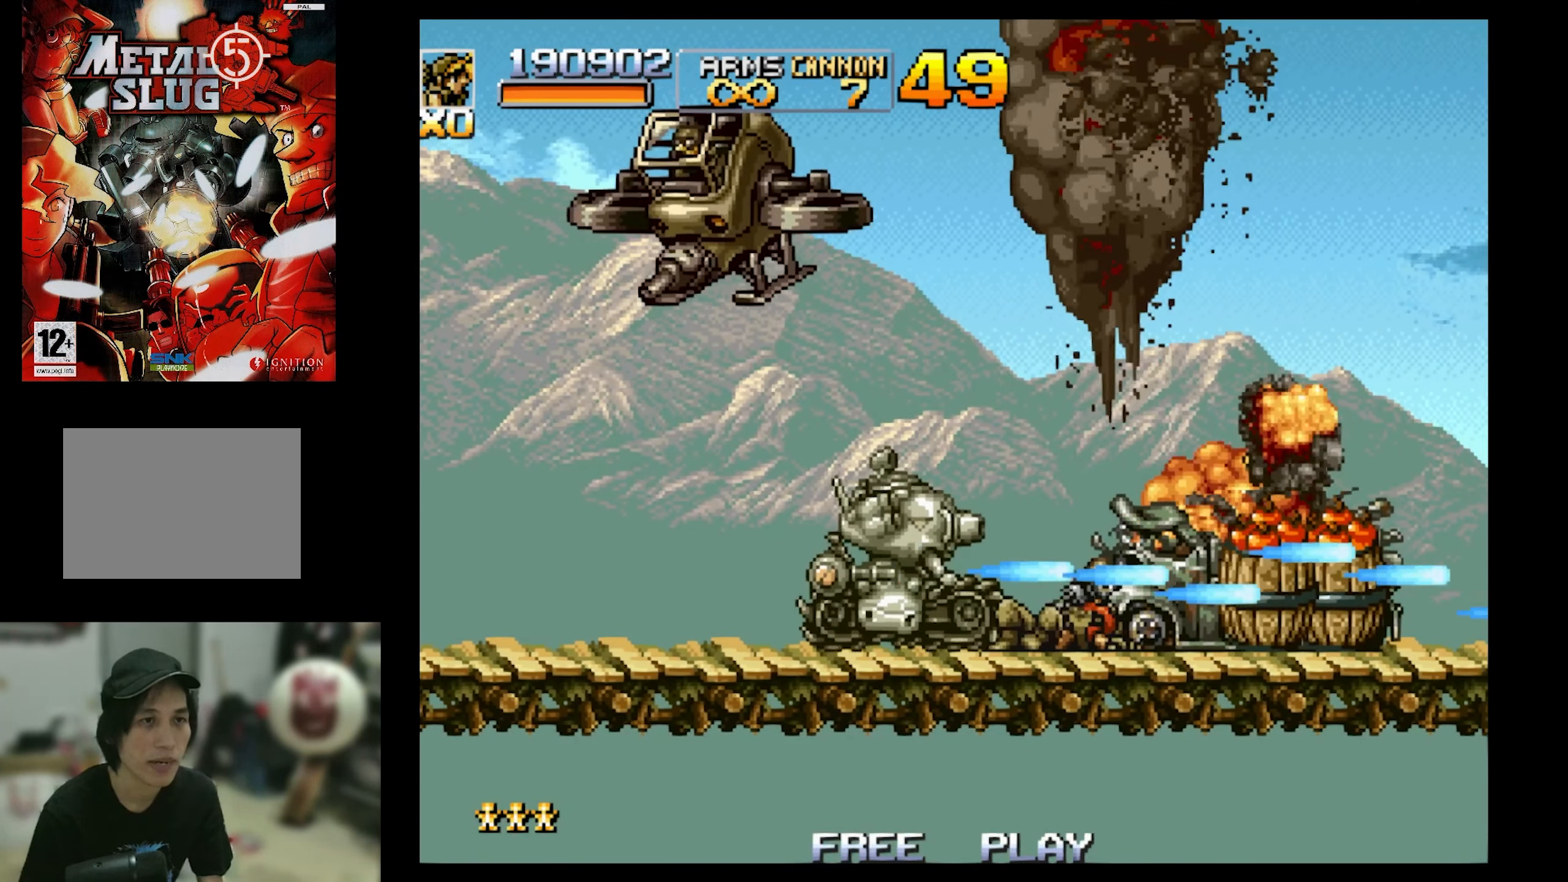
{"buttons": ["SQUARE", "DPAD_UP", "DPAD_RIGHT"], "events": [[334, "DPAD_UP", "down"]]}
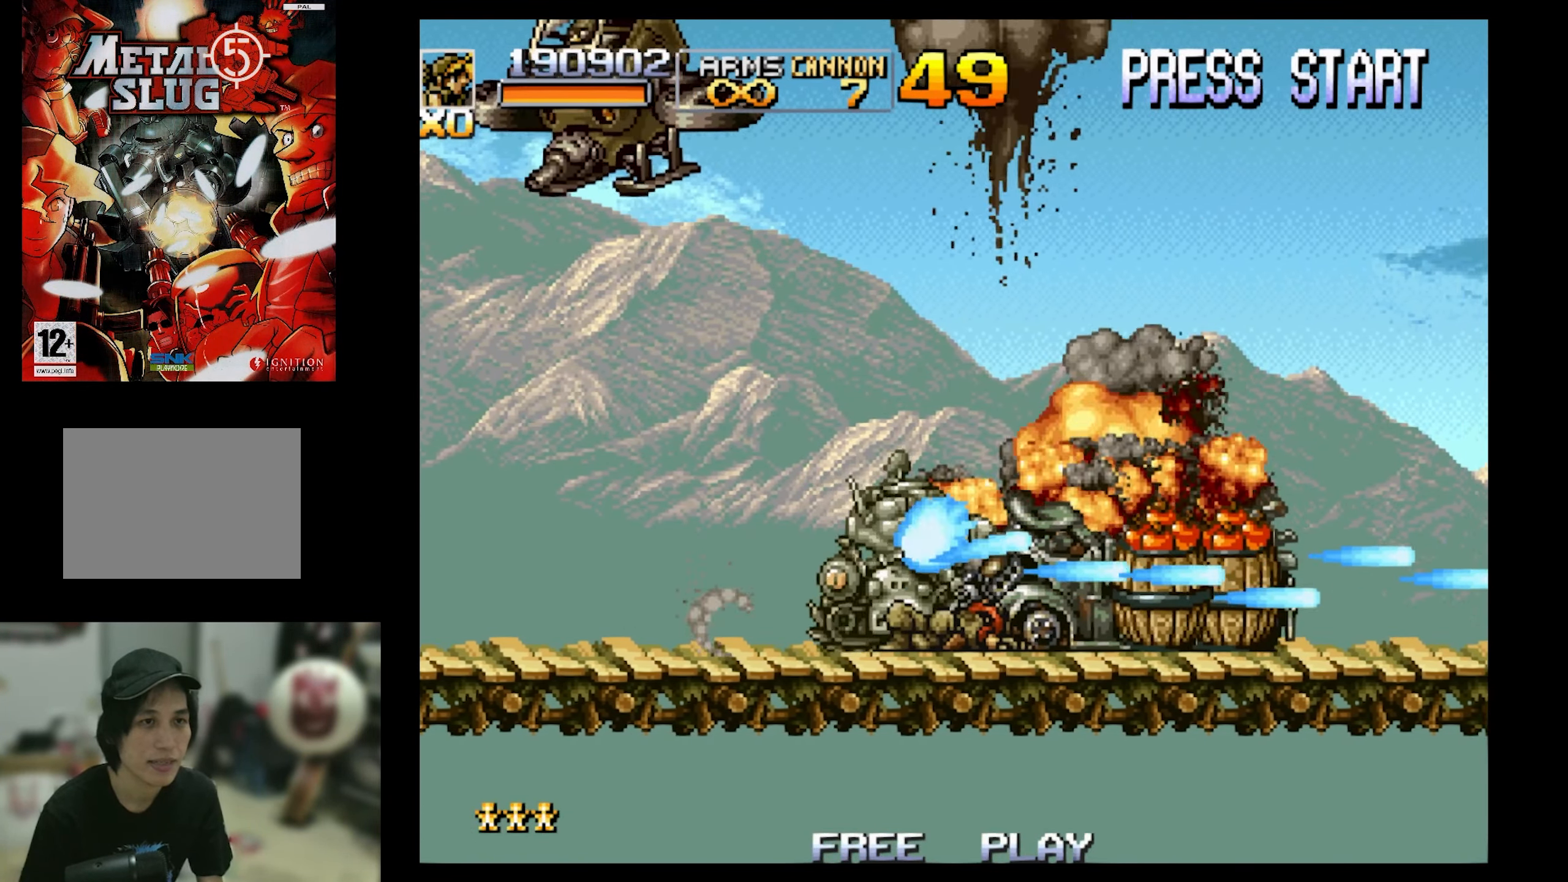
{"buttons": ["SQUARE", "DPAD_RIGHT"], "events": [[67, "DPAD_UP", "up"]]}
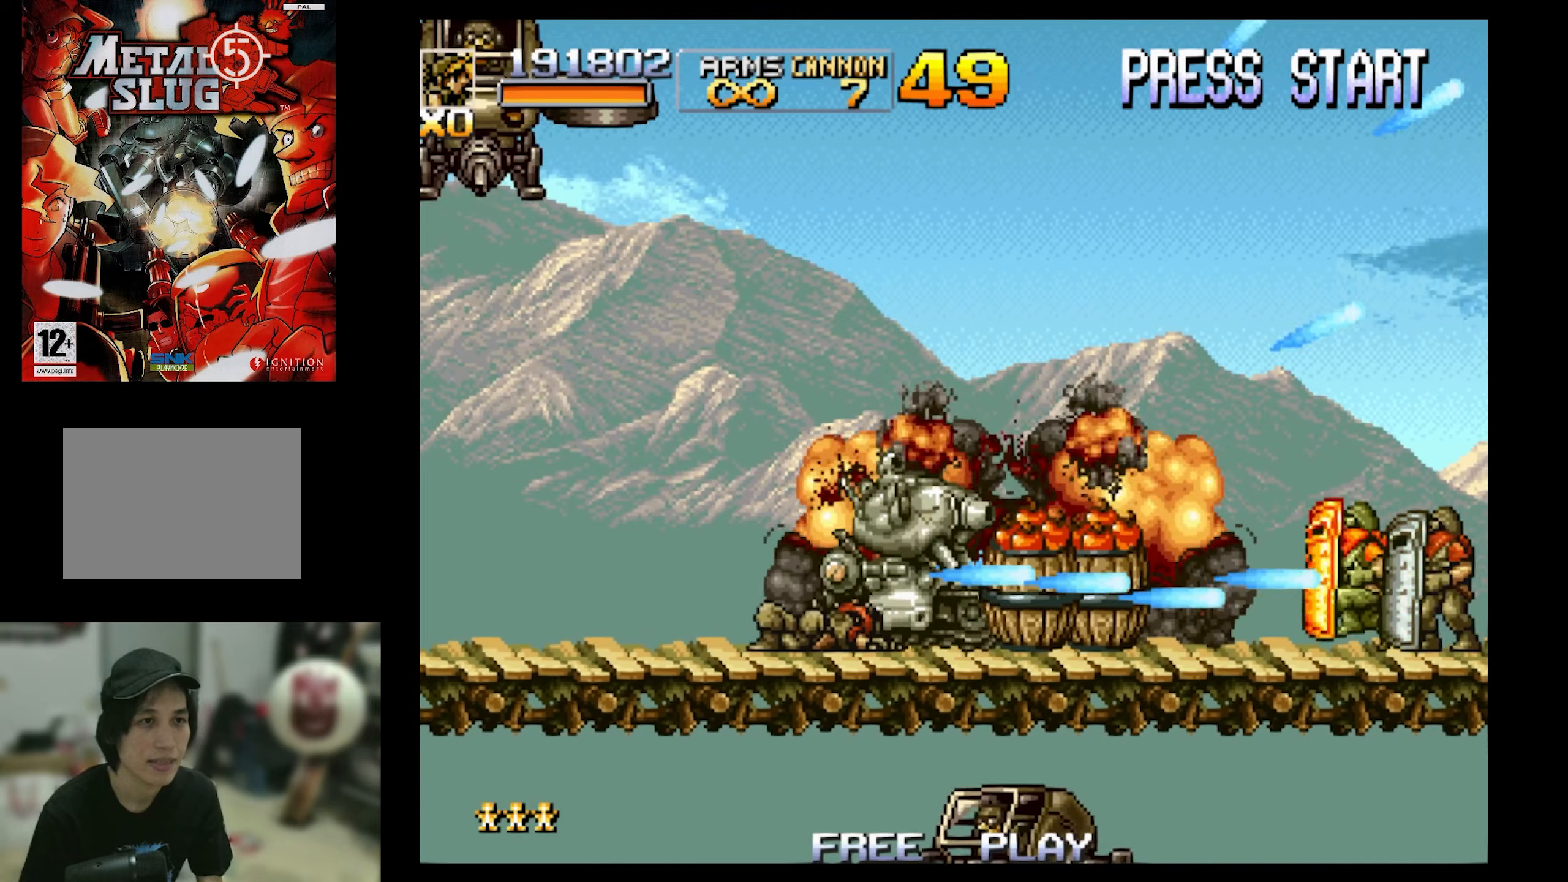
{"buttons": ["DPAD_RIGHT"], "events": [[233, "SQUARE", "up"], [333, "CIRCLE", "down"], [466, "CIRCLE", "up"]]}
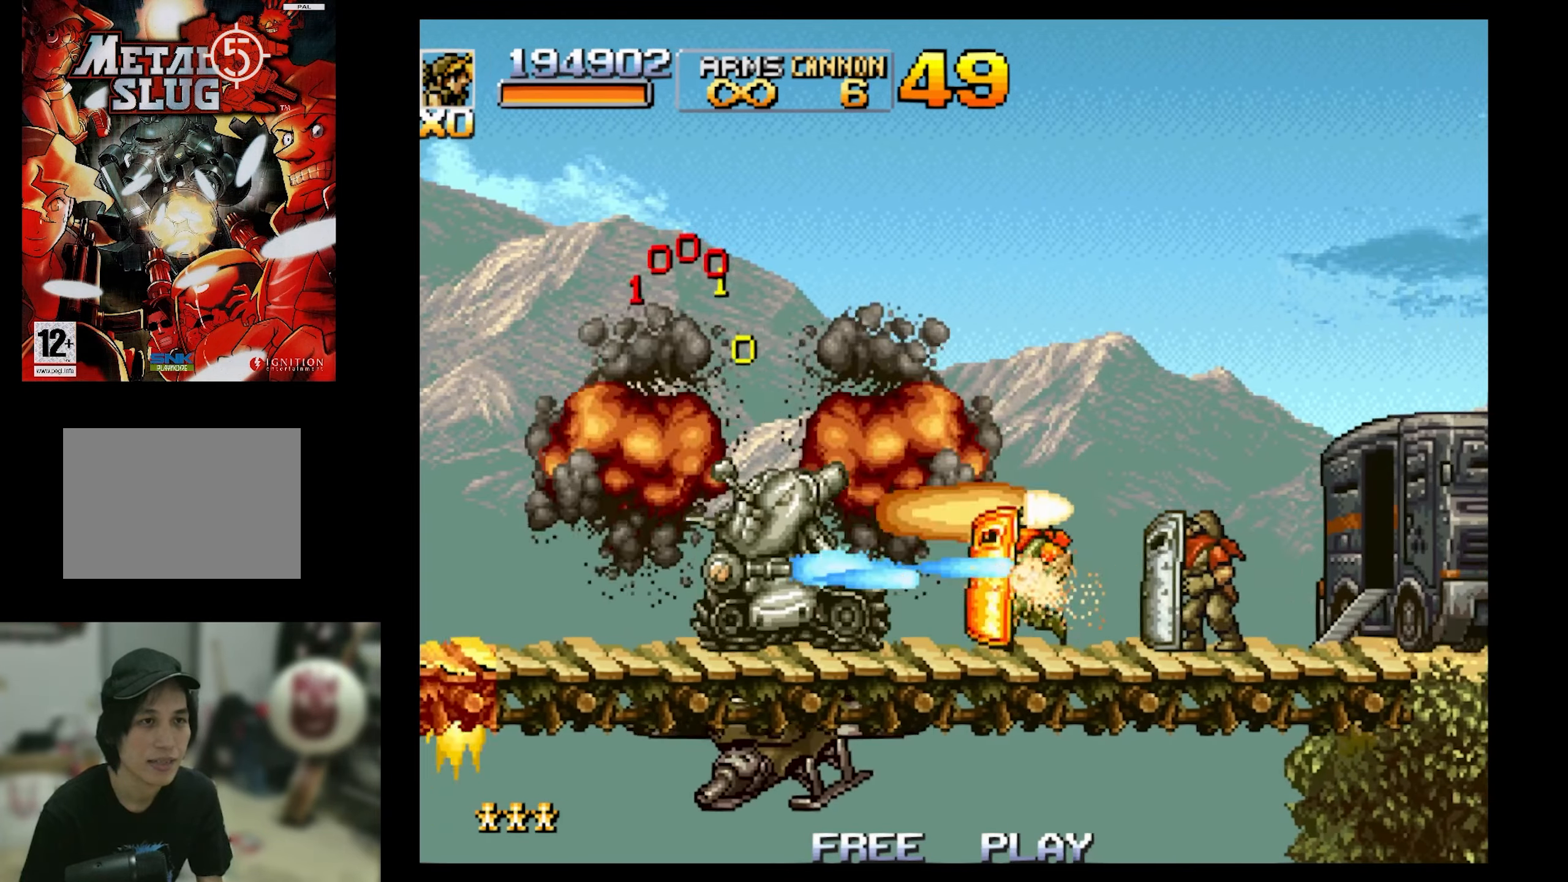
{"buttons": ["SQUARE", "DPAD_UP", "DPAD_RIGHT"], "events": [[100, "SQUARE", "down"], [400, "DPAD_UP", "down"]]}
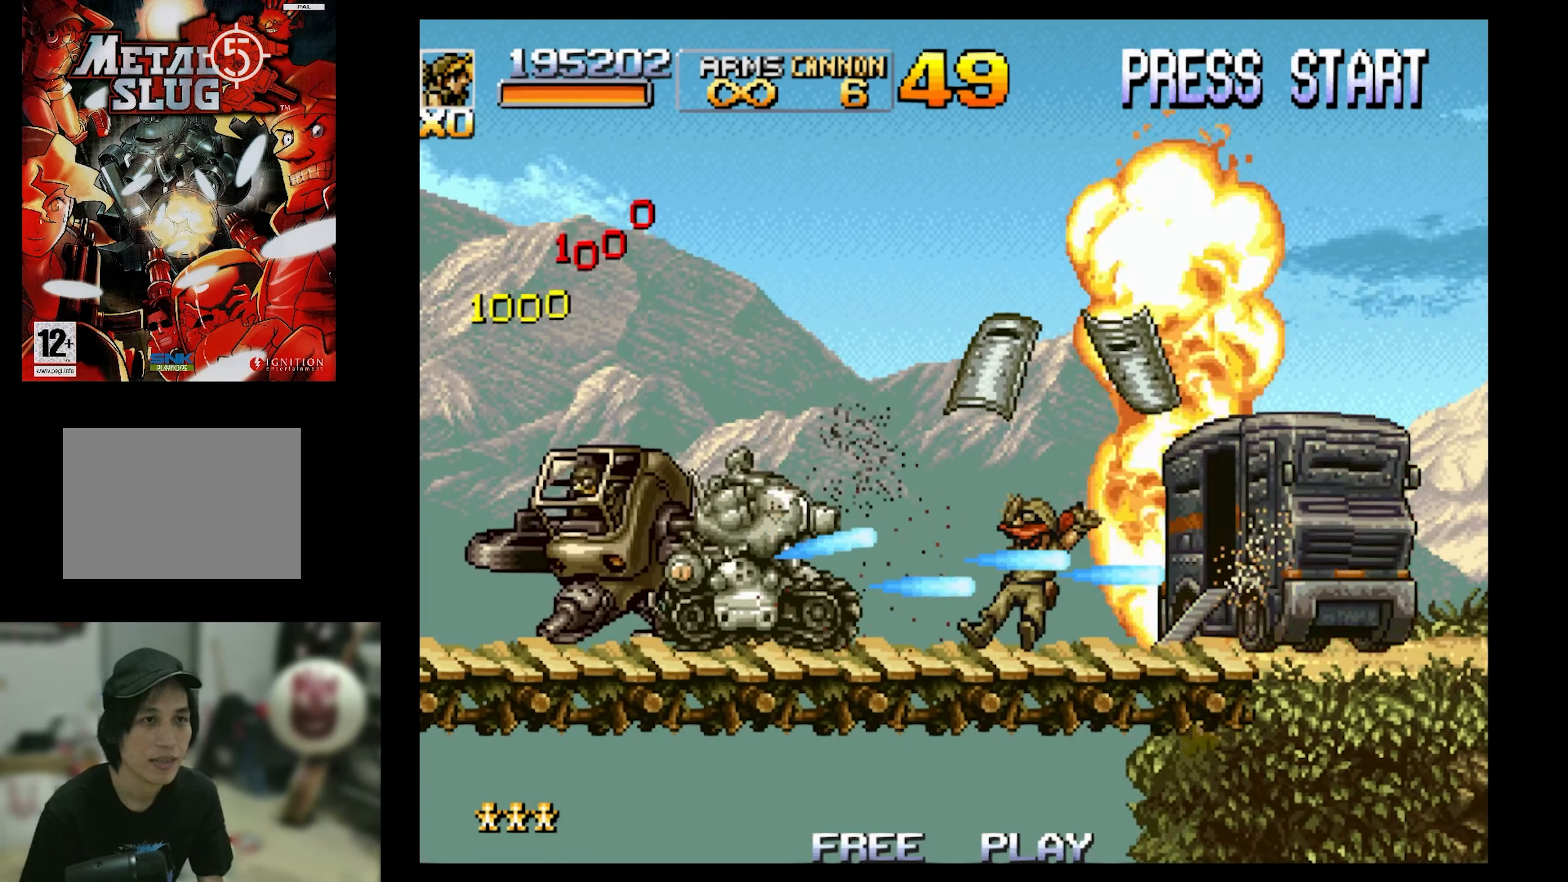
{"buttons": [], "events": [[100, "DPAD_UP", "up"], [150, "SQUARE", "up"], [283, "DPAD_RIGHT", "up"], [366, "CIRCLE", "down"], [500, "CIRCLE", "up"]]}
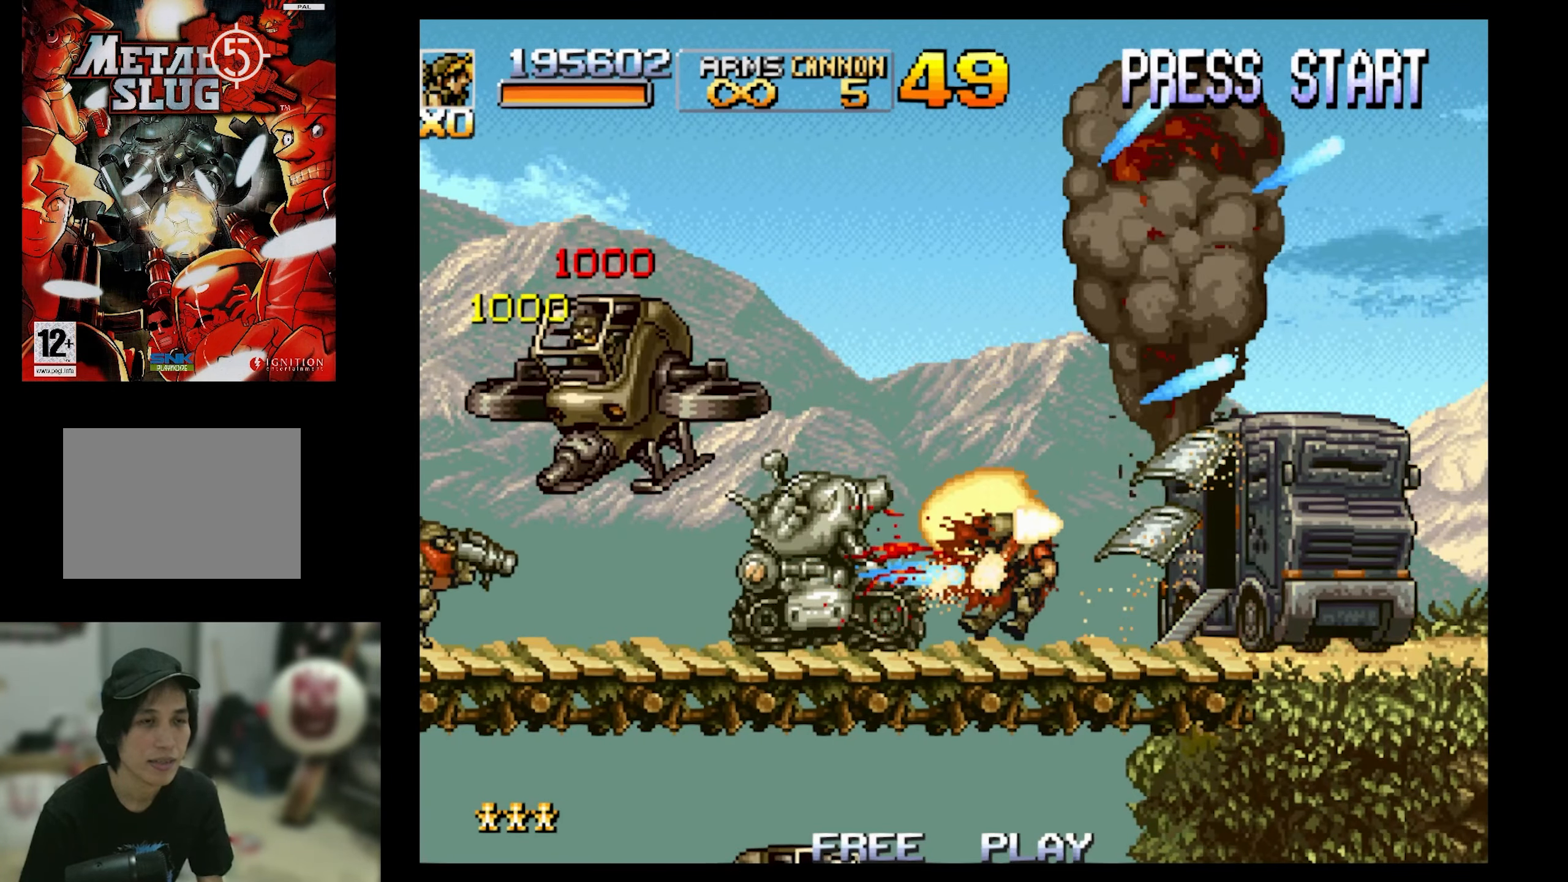
{"buttons": ["SQUARE"], "events": [[50, "CIRCLE", "down"], [116, "CIRCLE", "up"], [266, "SQUARE", "down"], [316, "DPAD_LEFT", "down"], [316, "DPAD_UP", "down"], [466, "DPAD_LEFT", "up"], [466, "DPAD_UP", "up"]]}
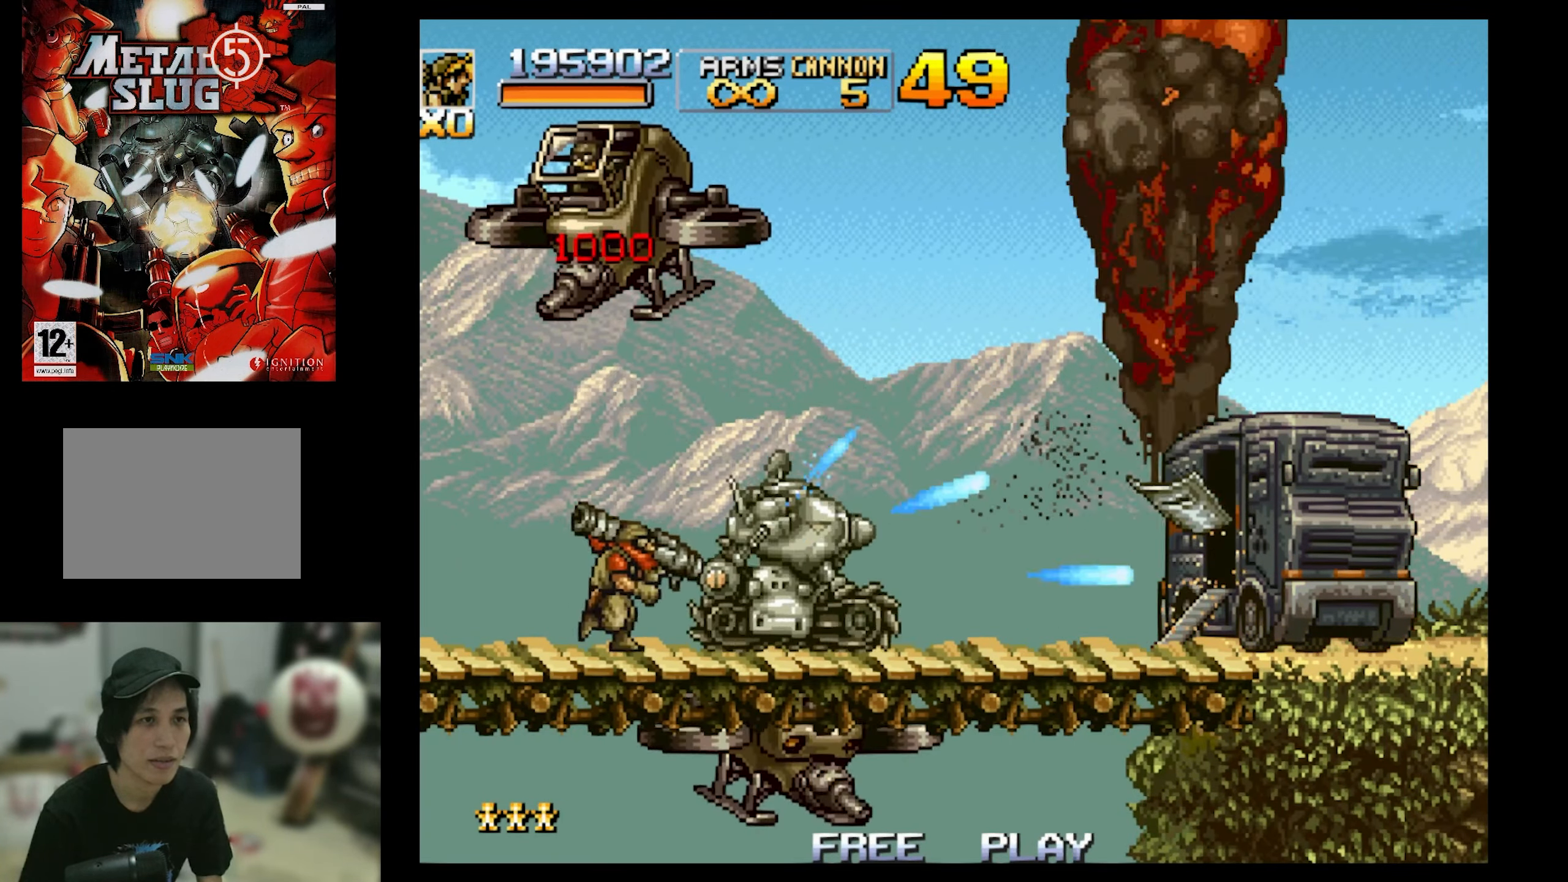
{"buttons": ["DPAD_RIGHT"], "events": [[33, "DPAD_RIGHT", "down"], [183, "SQUARE", "up"], [283, "CIRCLE", "down"], [450, "CIRCLE", "up"]]}
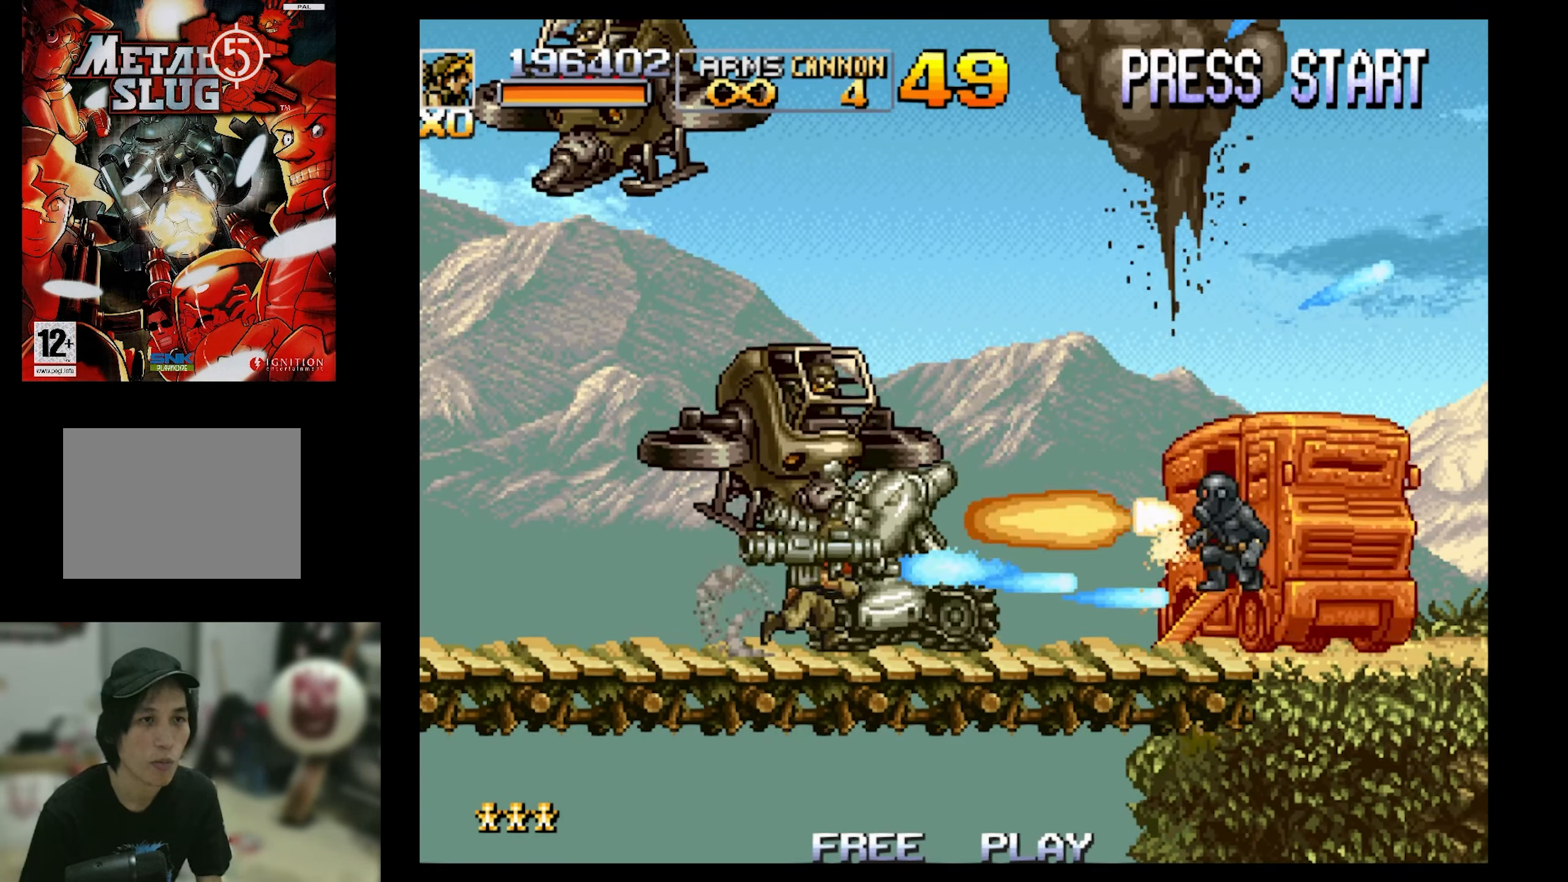
{"buttons": ["SQUARE", "DPAD_UP", "DPAD_LEFT"], "events": [[16, "CIRCLE", "down"], [16, "DPAD_RIGHT", "up"], [66, "CIRCLE", "up"], [183, "SQUARE", "down"], [483, "DPAD_LEFT", "down"], [483, "DPAD_UP", "down"]]}
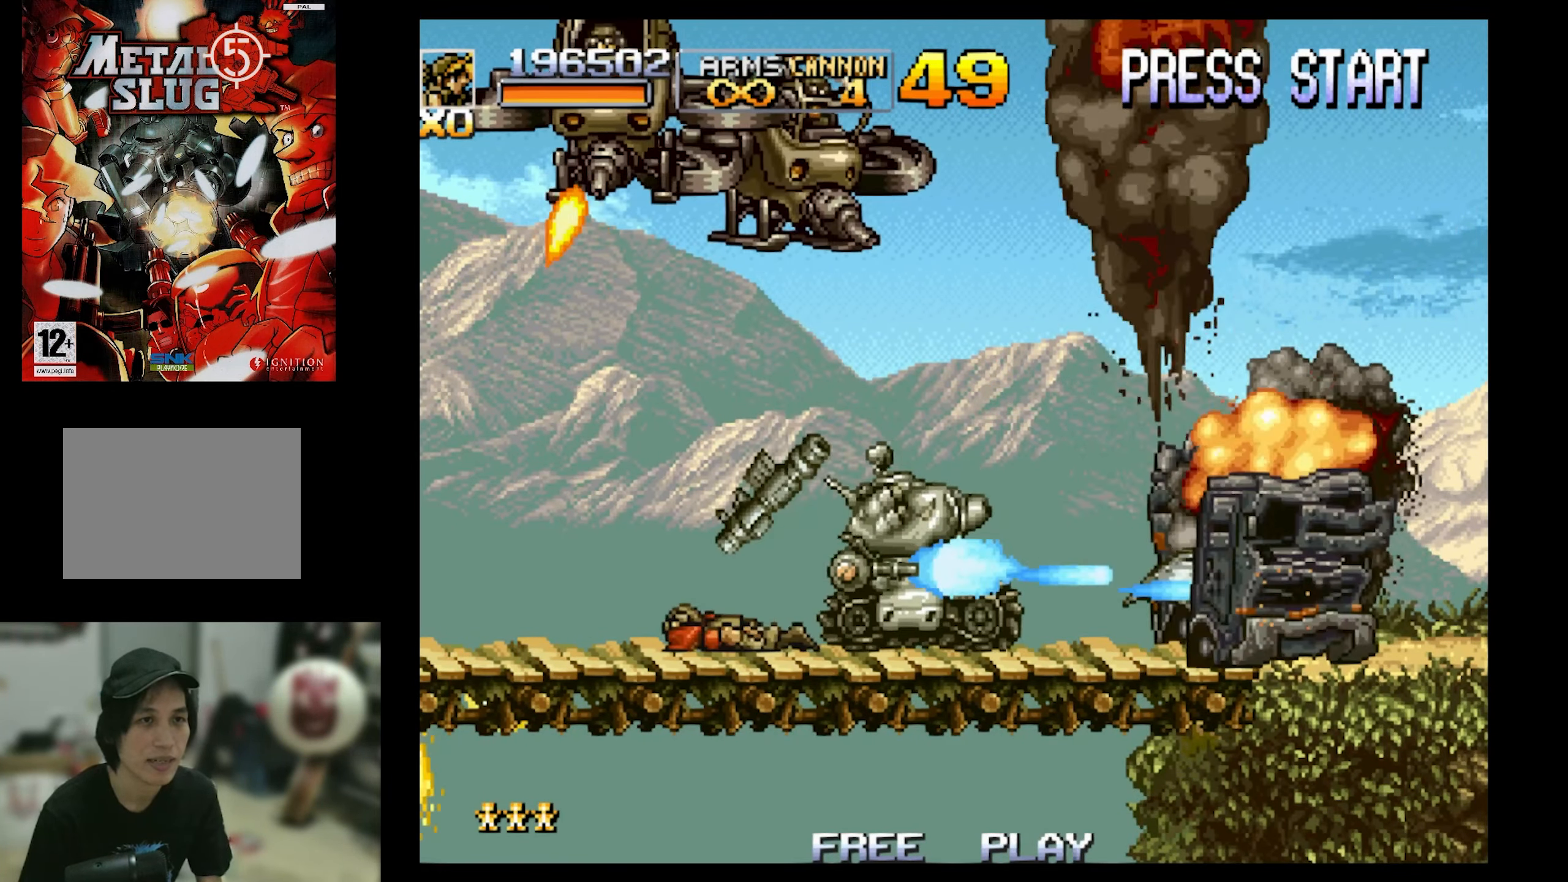
{"buttons": ["SQUARE", "DPAD_RIGHT"], "events": [[200, "DPAD_LEFT", "up"], [200, "DPAD_RIGHT", "down"], [200, "DPAD_UP", "up"]]}
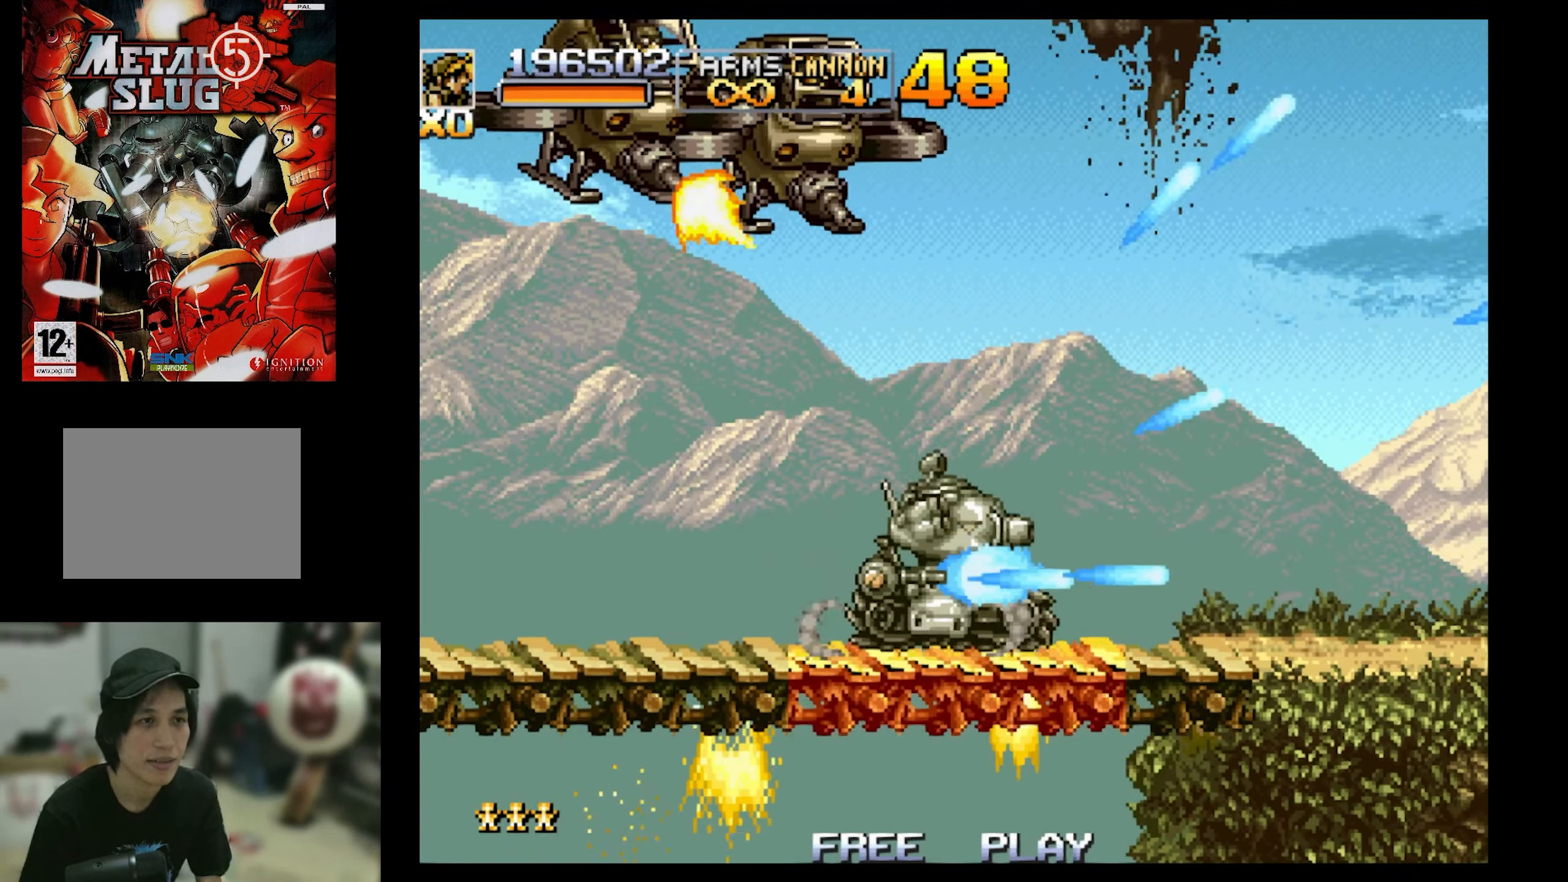
{"buttons": ["SQUARE", "DPAD_UP", "DPAD_RIGHT"], "events": [[66, "DPAD_UP", "down"]]}
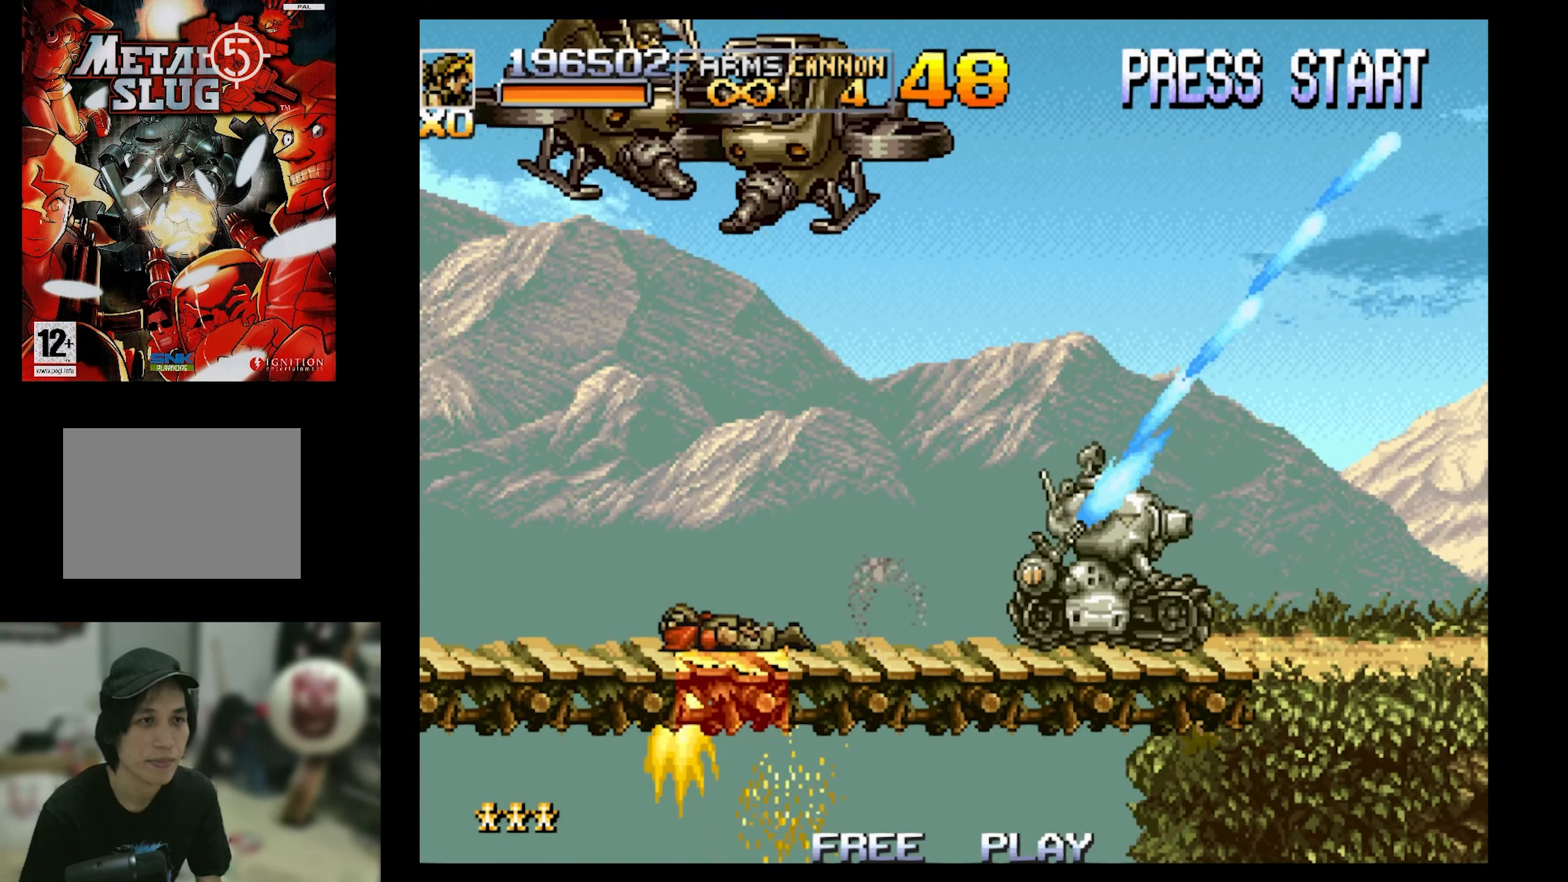
{"buttons": ["SQUARE", "DPAD_UP", "DPAD_LEFT"], "events": [[350, "DPAD_LEFT", "down"], [350, "DPAD_RIGHT", "up"]]}
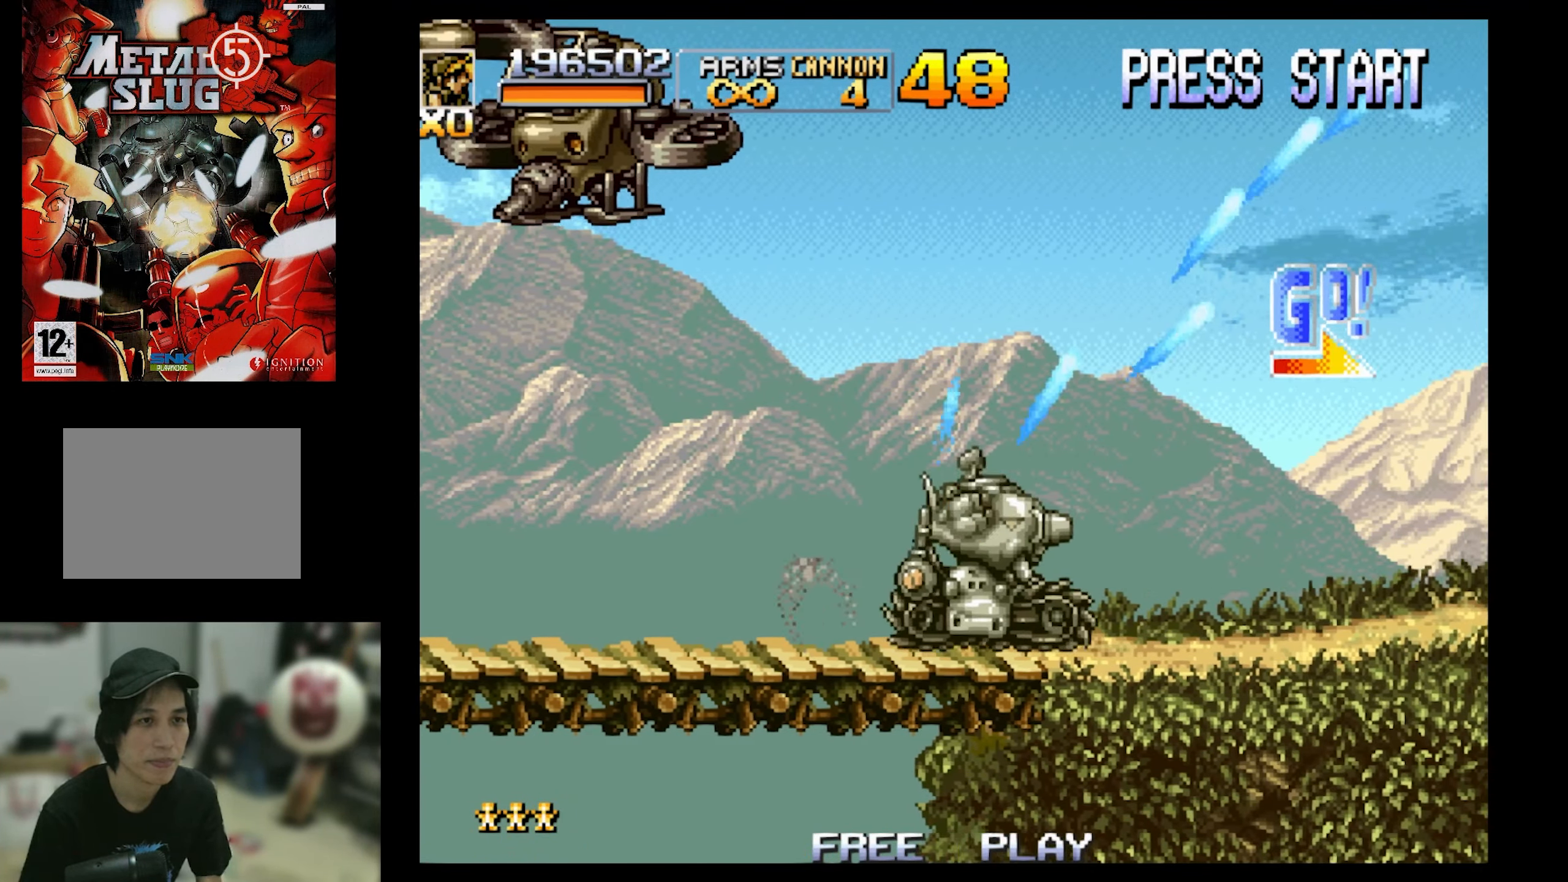
{"buttons": ["SQUARE", "DPAD_RIGHT"], "events": [[283, "DPAD_LEFT", "up"], [283, "DPAD_RIGHT", "down"], [400, "DPAD_UP", "up"]]}
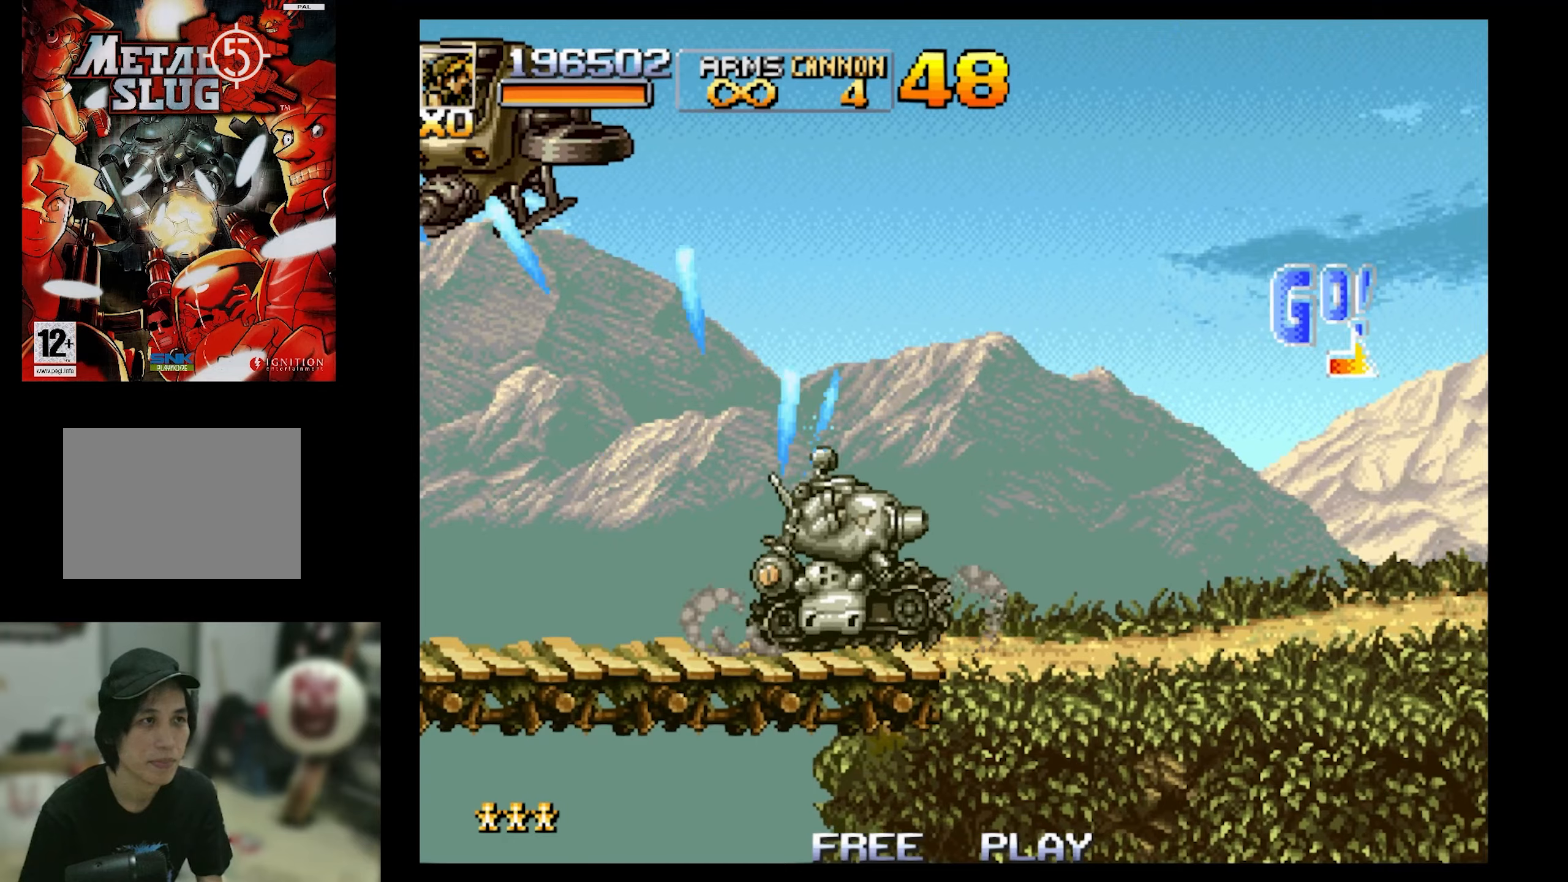
{"buttons": ["SQUARE", "DPAD_UP", "DPAD_LEFT"], "events": [[17, "DPAD_UP", "down"], [83, "DPAD_RIGHT", "up"], [150, "DPAD_RIGHT", "down"], [150, "DPAD_UP", "up"], [267, "DPAD_LEFT", "down"], [267, "DPAD_RIGHT", "up"], [267, "DPAD_UP", "down"]]}
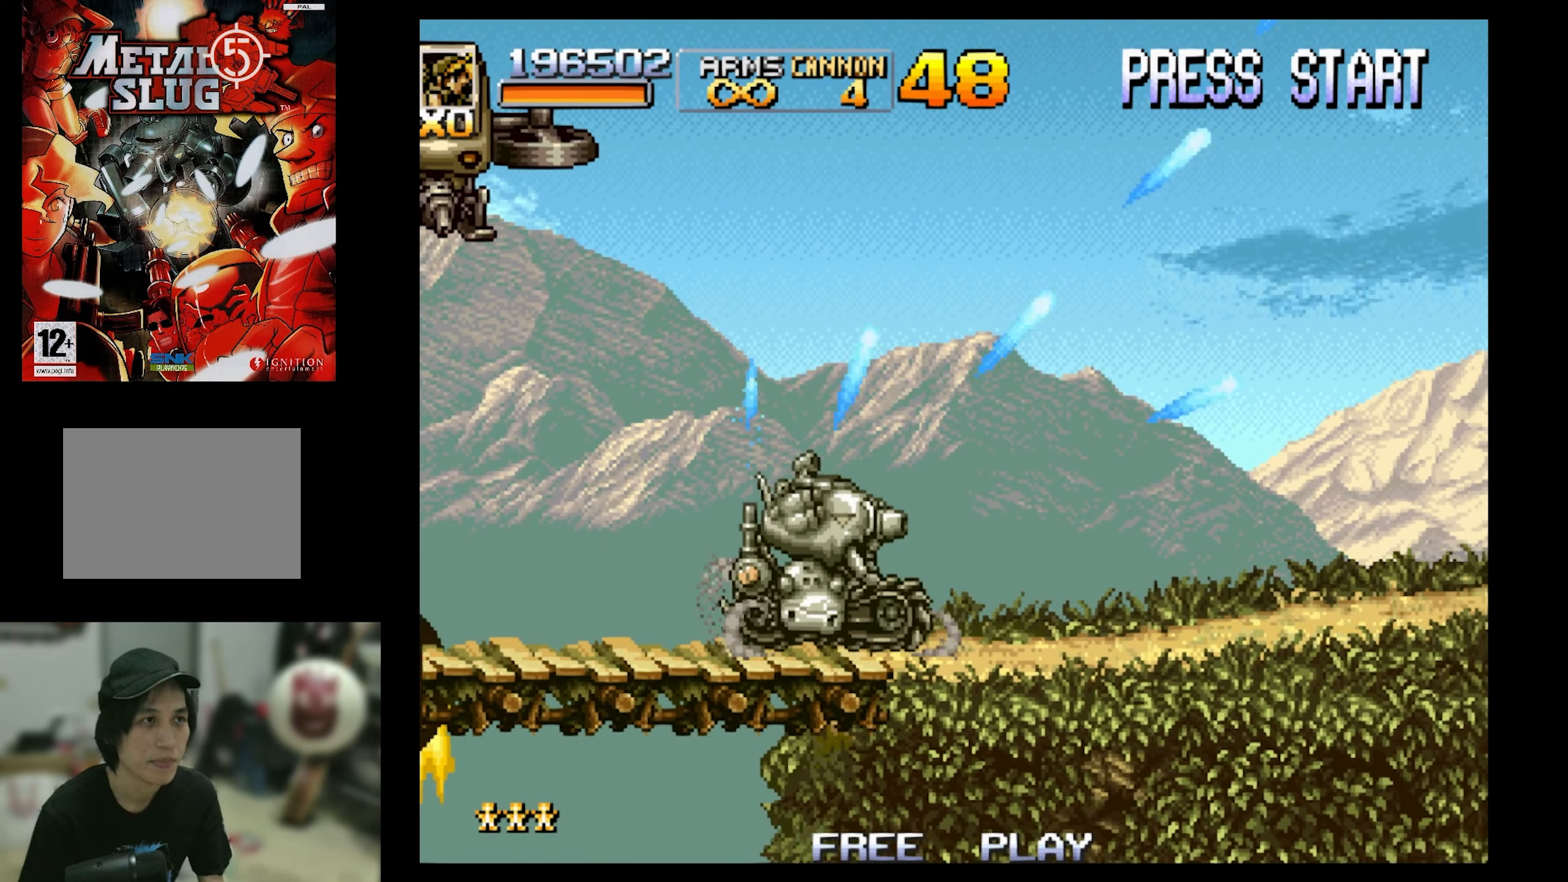
{"buttons": ["SQUARE", "DPAD_RIGHT"], "events": [[83, "DPAD_LEFT", "up"], [400, "DPAD_RIGHT", "down"], [400, "DPAD_UP", "up"]]}
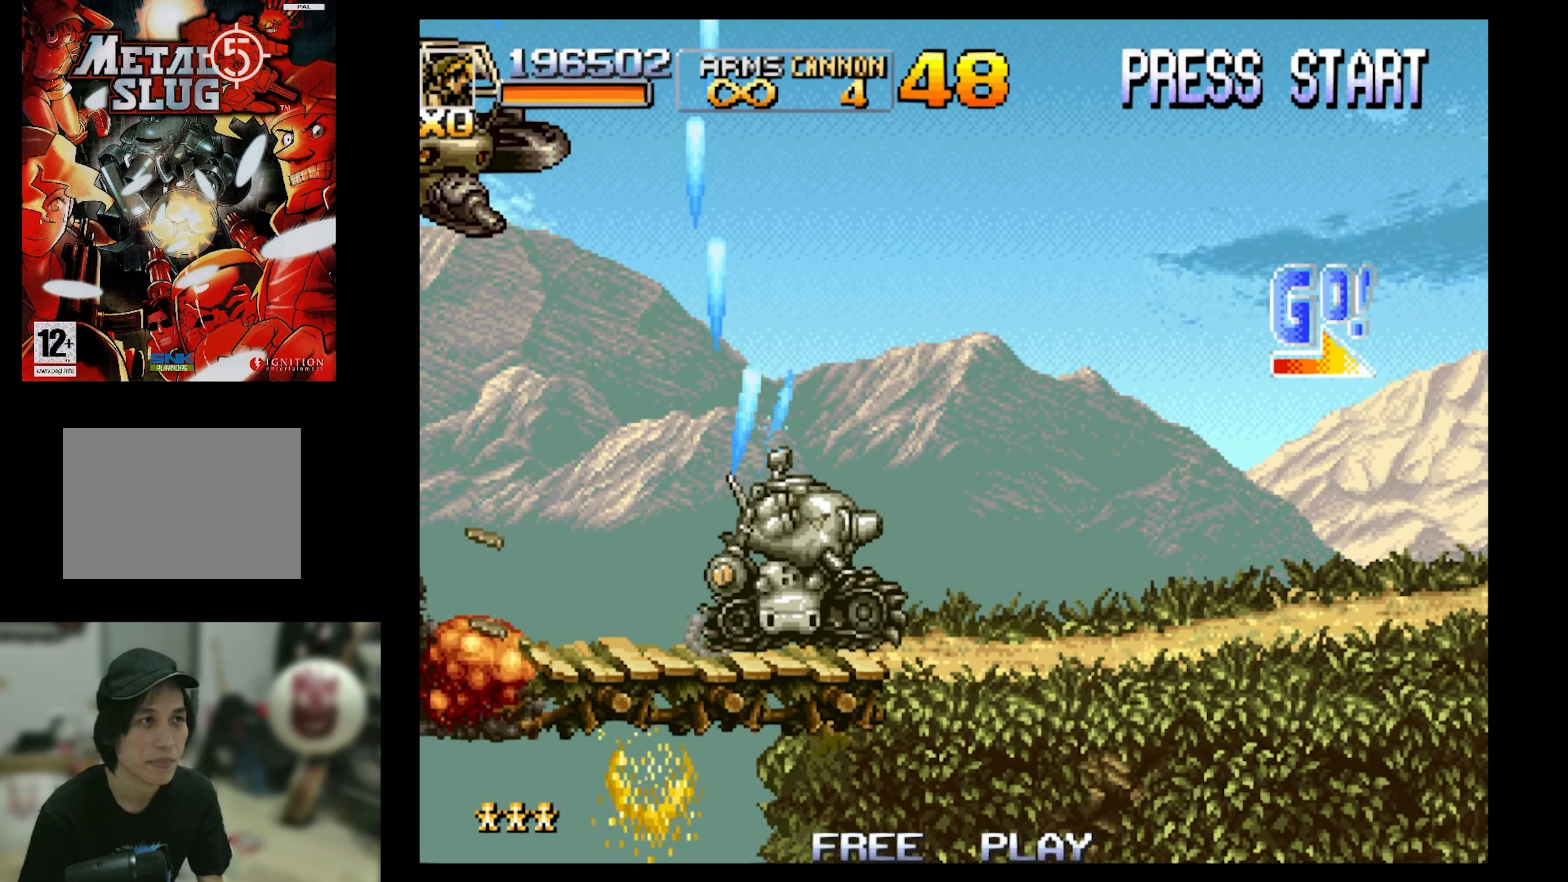
{"buttons": ["DPAD_RIGHT"], "events": [[317, "SQUARE", "up"]]}
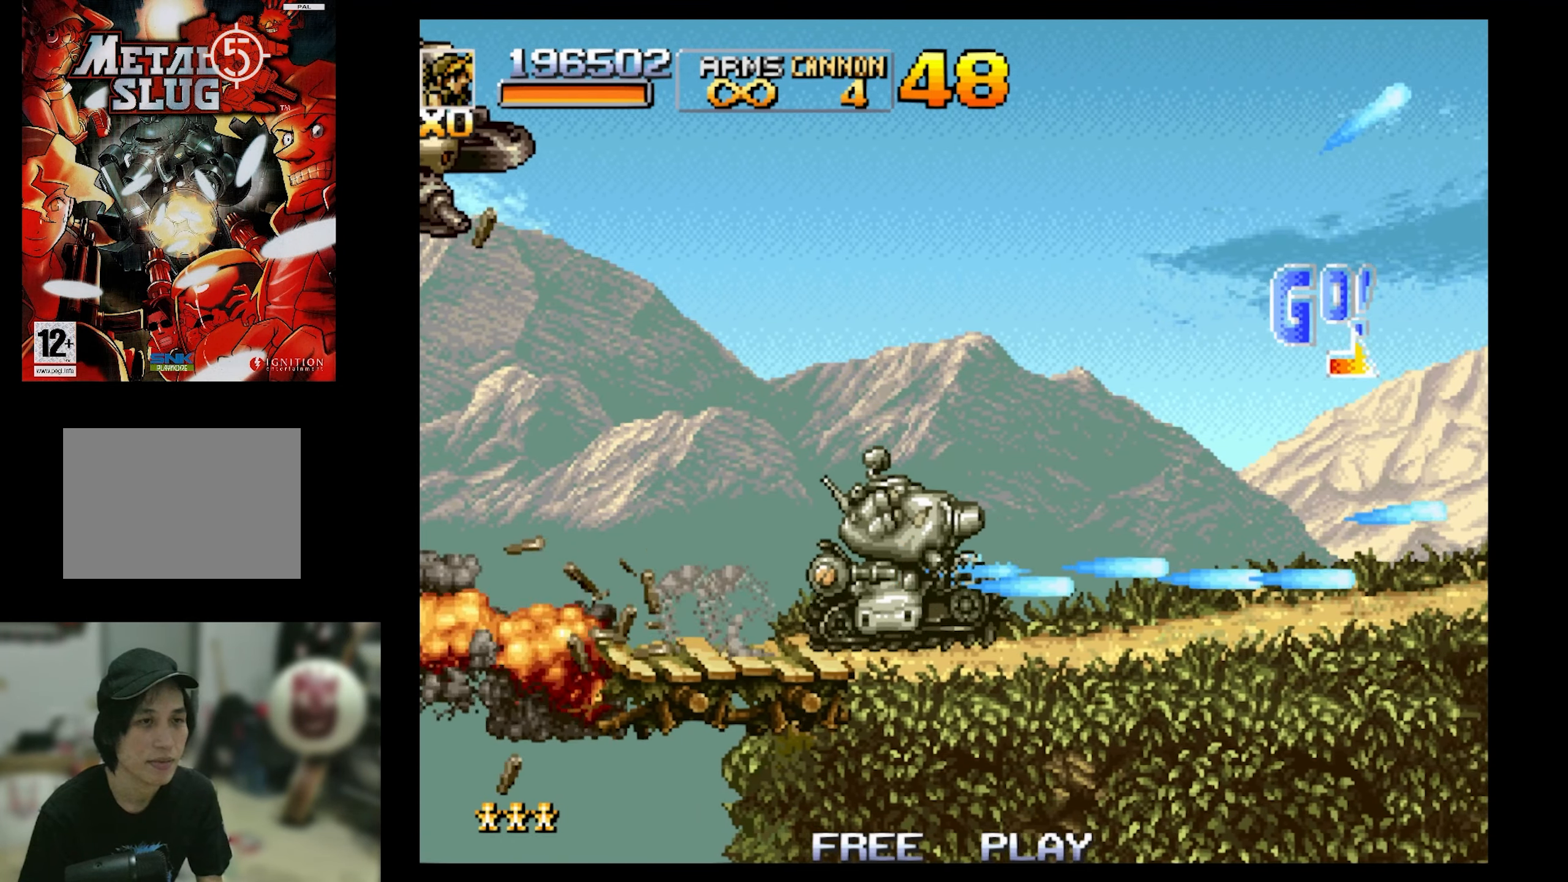
{"buttons": ["DPAD_RIGHT"], "events": []}
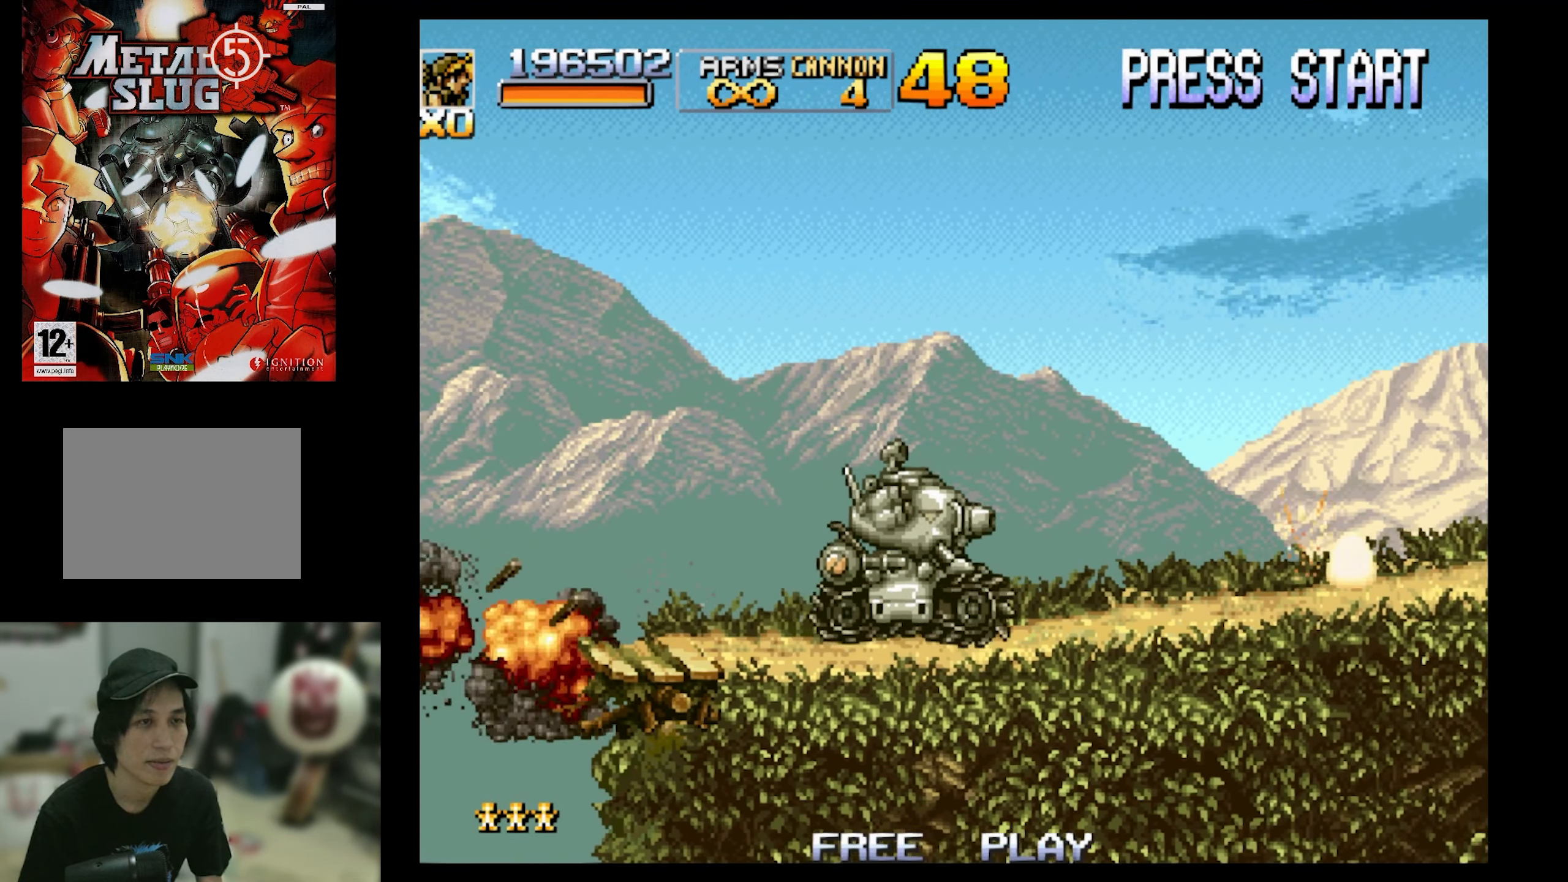
{"buttons": ["DPAD_RIGHT"], "events": []}
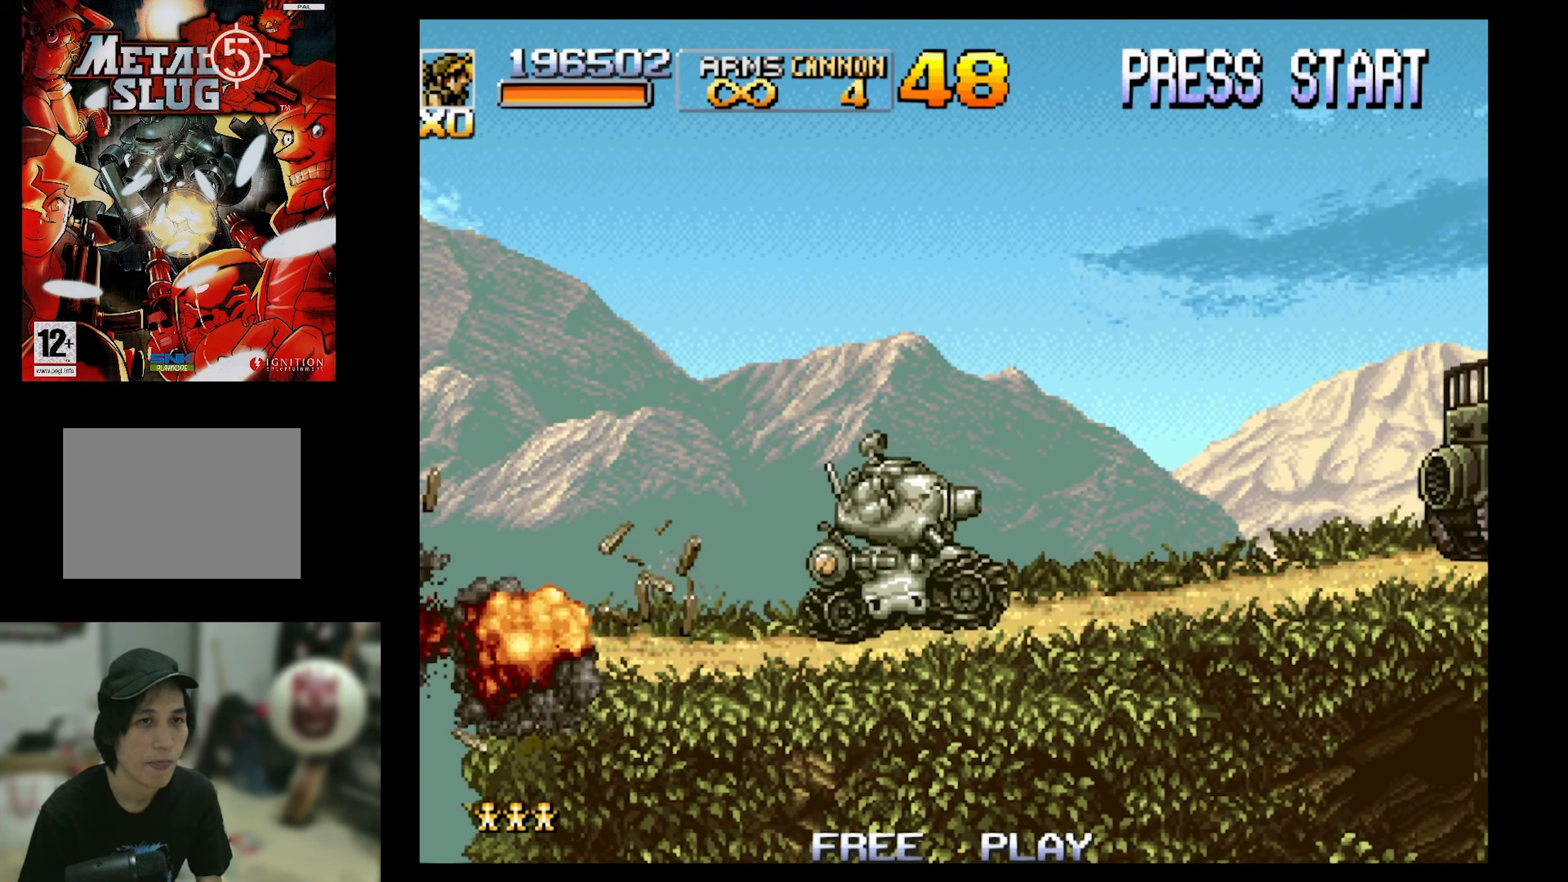
{"buttons": ["CIRCLE"], "events": [[283, "DPAD_RIGHT", "up"], [350, "CROSS", "down"], [450, "CROSS", "up"], [500, "CIRCLE", "down"]]}
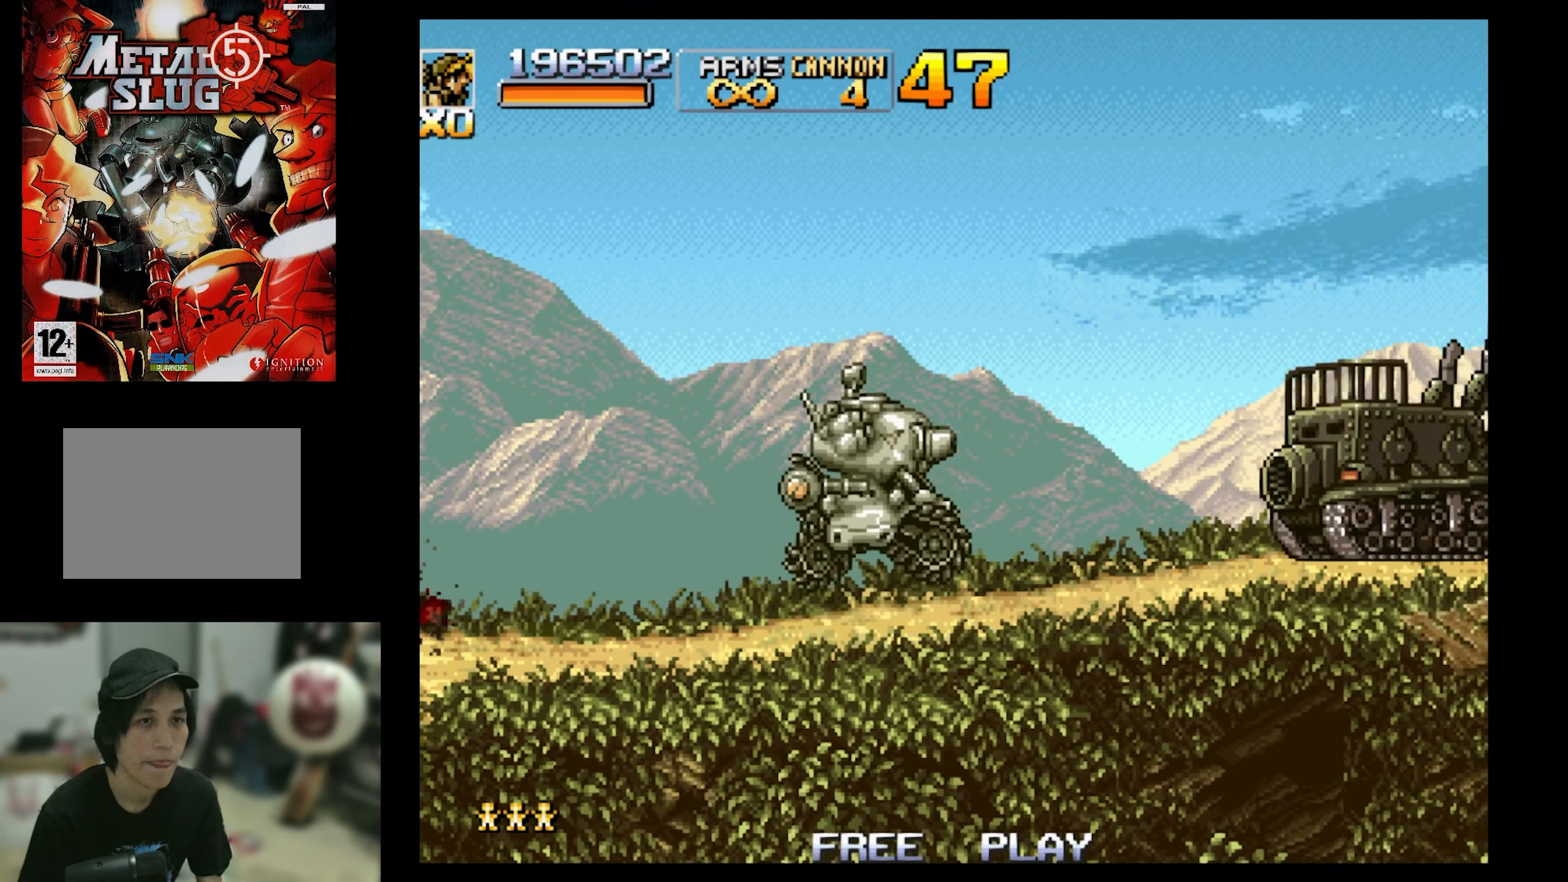
{"buttons": ["SQUARE", "DPAD_LEFT"], "events": [[167, "CIRCLE", "up"], [167, "DPAD_LEFT", "down"], [317, "SQUARE", "down"]]}
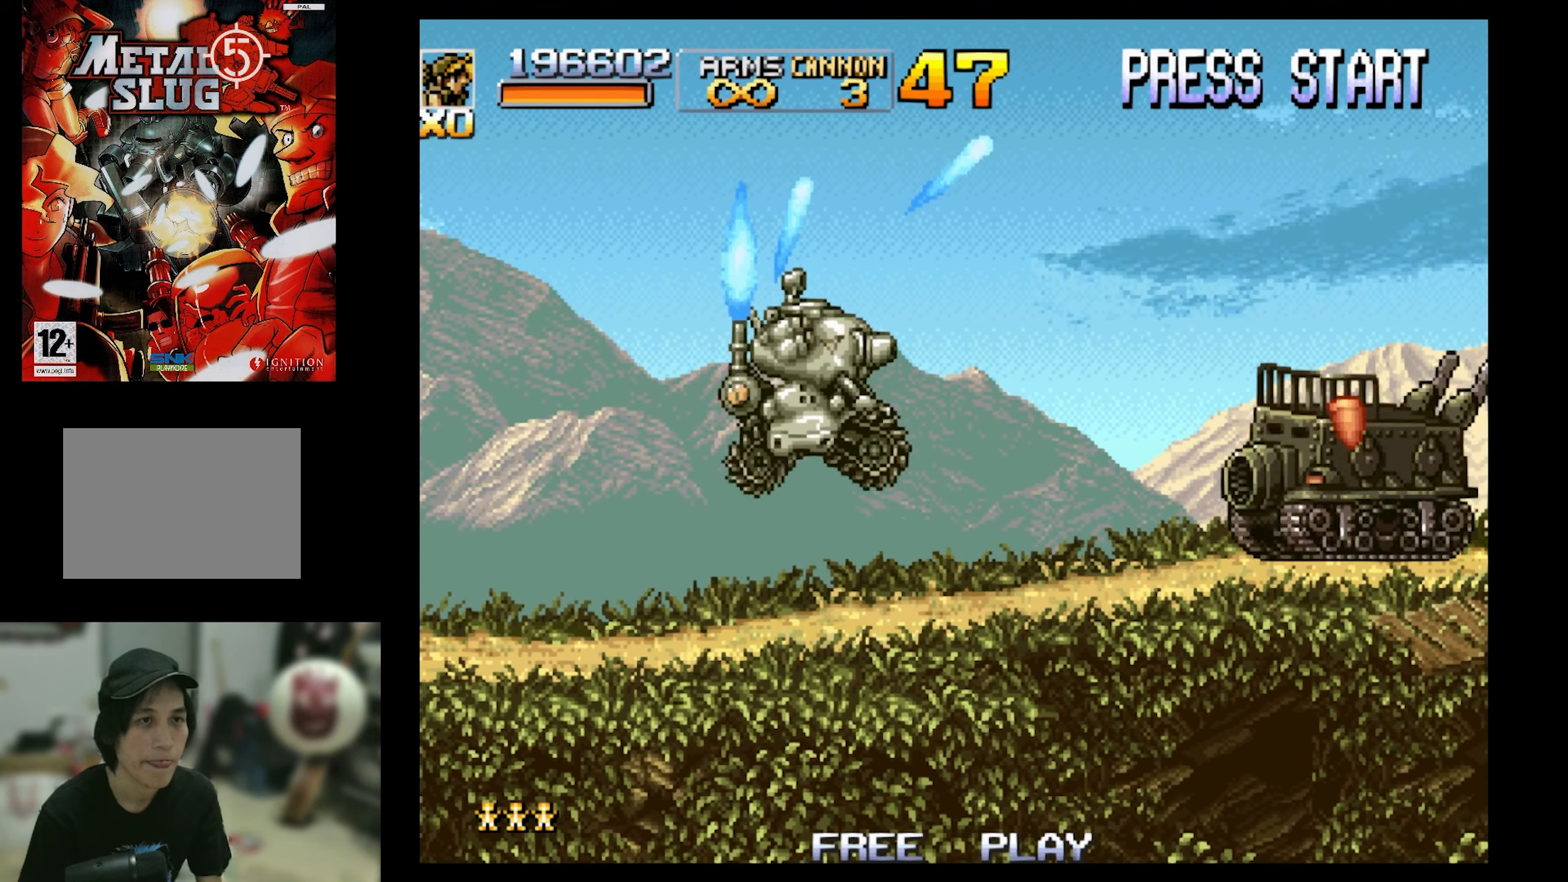
{"buttons": ["SQUARE", "DPAD_LEFT"], "events": []}
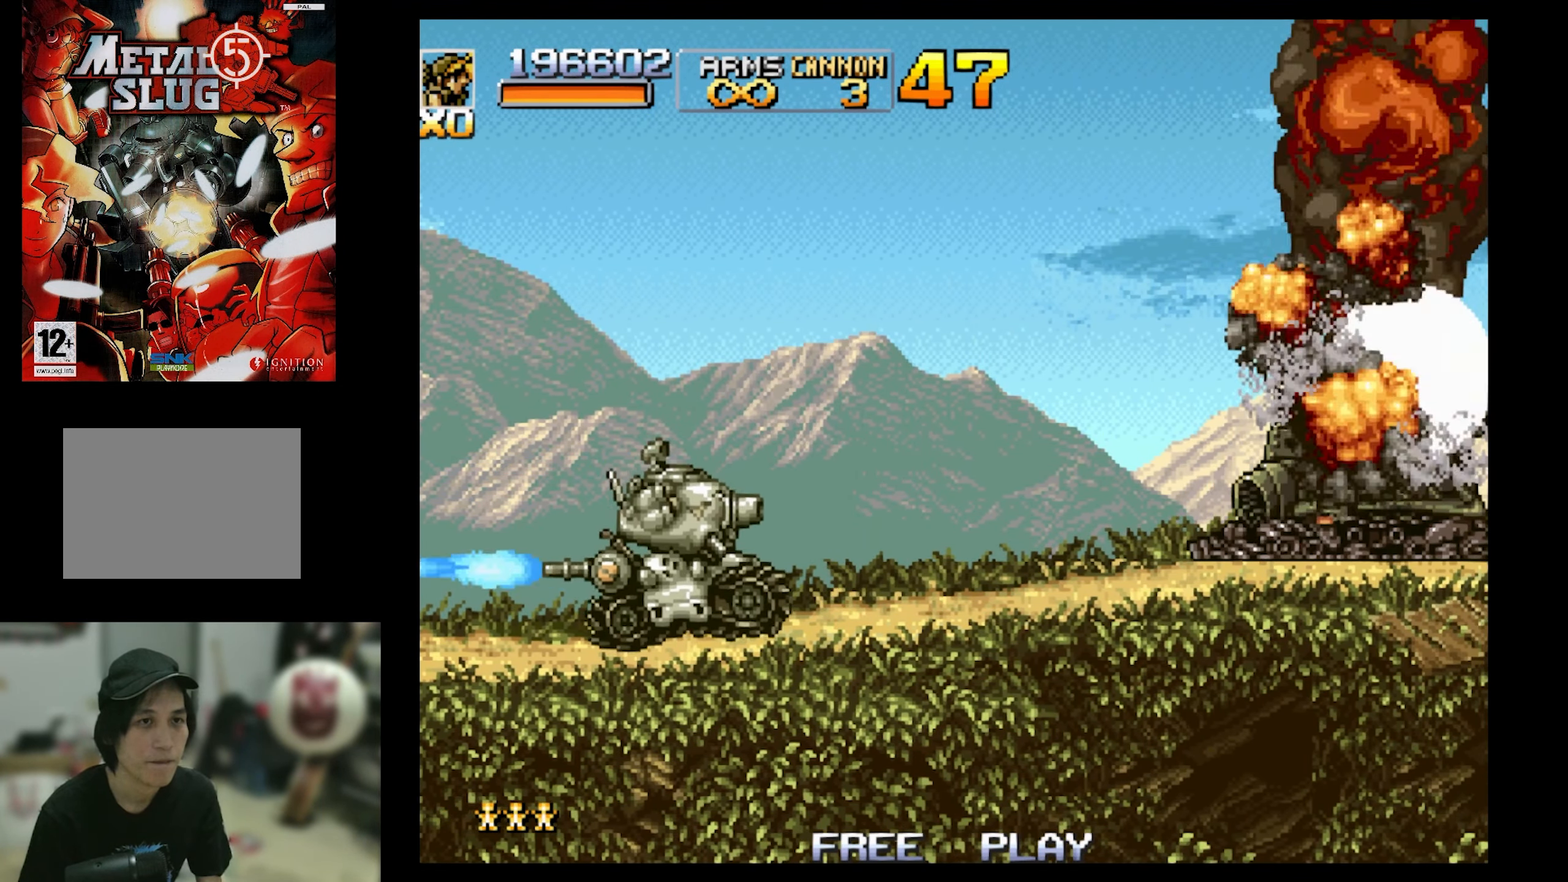
{"buttons": ["SQUARE", "DPAD_RIGHT"], "events": [[33, "DPAD_LEFT", "up"], [83, "SQUARE", "up"], [150, "DPAD_RIGHT", "down"], [283, "SQUARE", "down"]]}